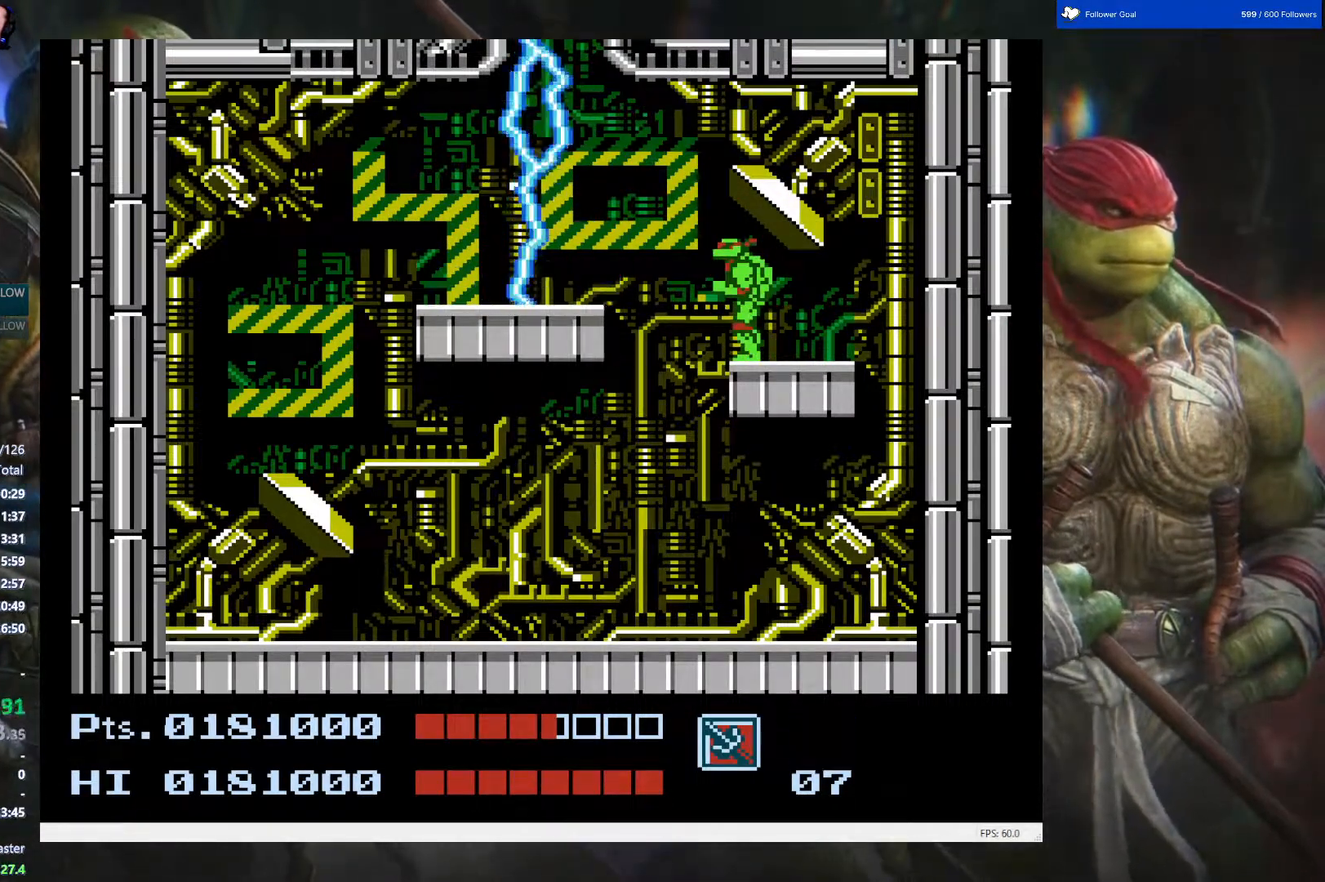
Gameplay with a controller (Nintendo layout); each line is a JSON object with the inputs held at the frame after it. "events" lists button and stick changes between this image and that frame as [ms after this image, input, new state], when the widget could be followed in between. Not read: L3 R3.
{"buttons": [], "events": [[383, "DPAD_LEFT", "down"], [467, "DPAD_LEFT", "up"]]}
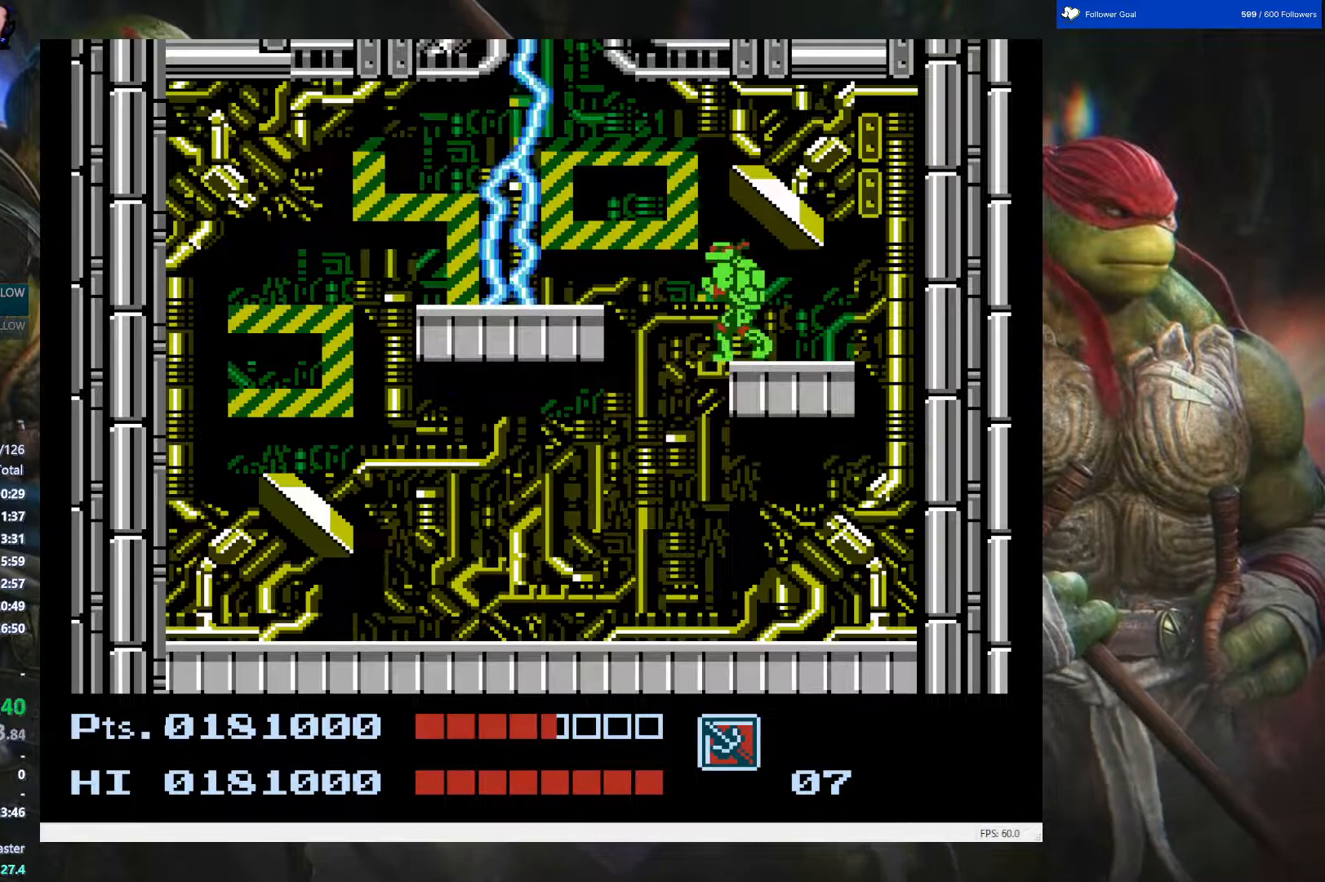
{"buttons": ["DPAD_LEFT"], "events": [[383, "DPAD_LEFT", "down"]]}
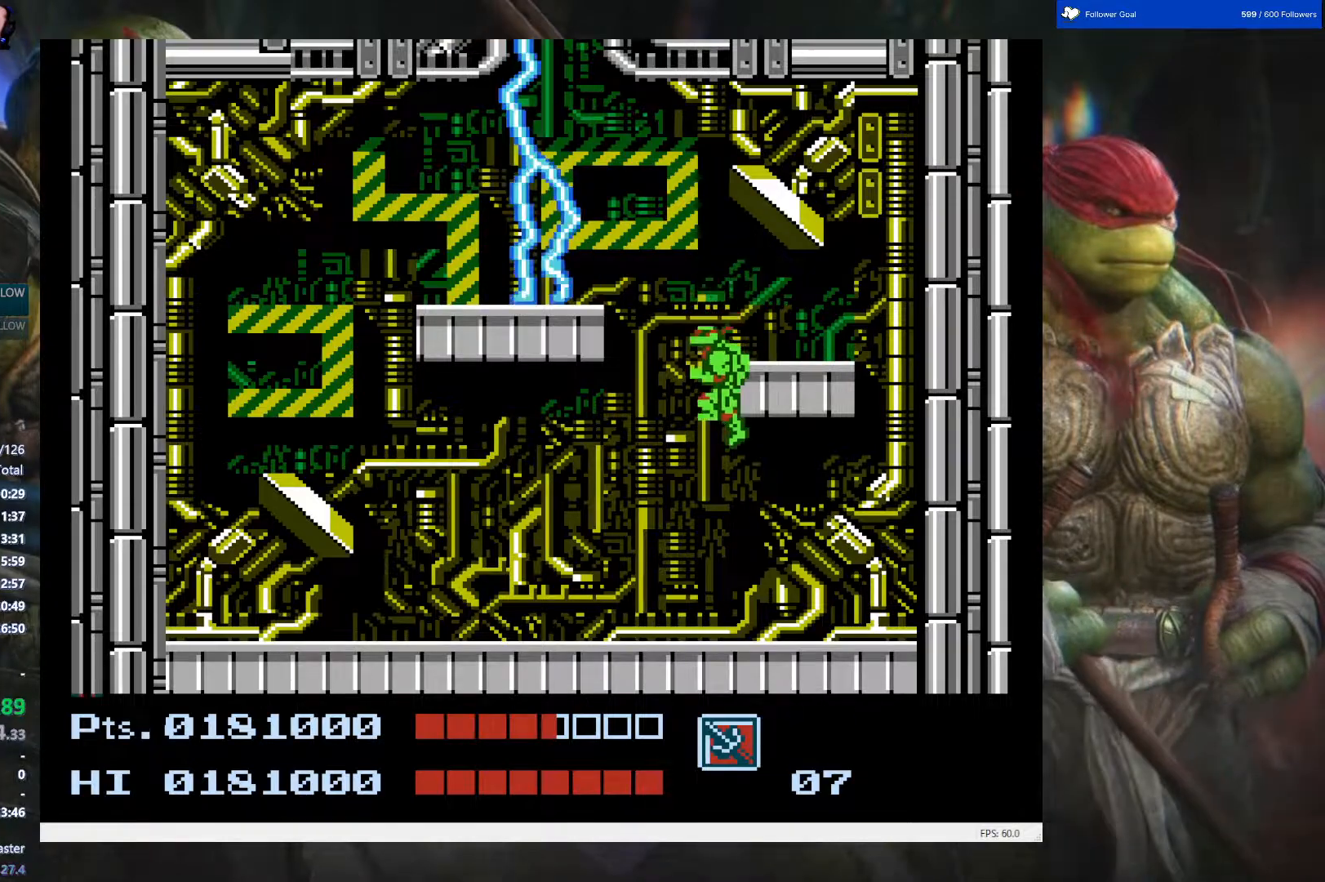
{"buttons": ["DPAD_LEFT"], "events": []}
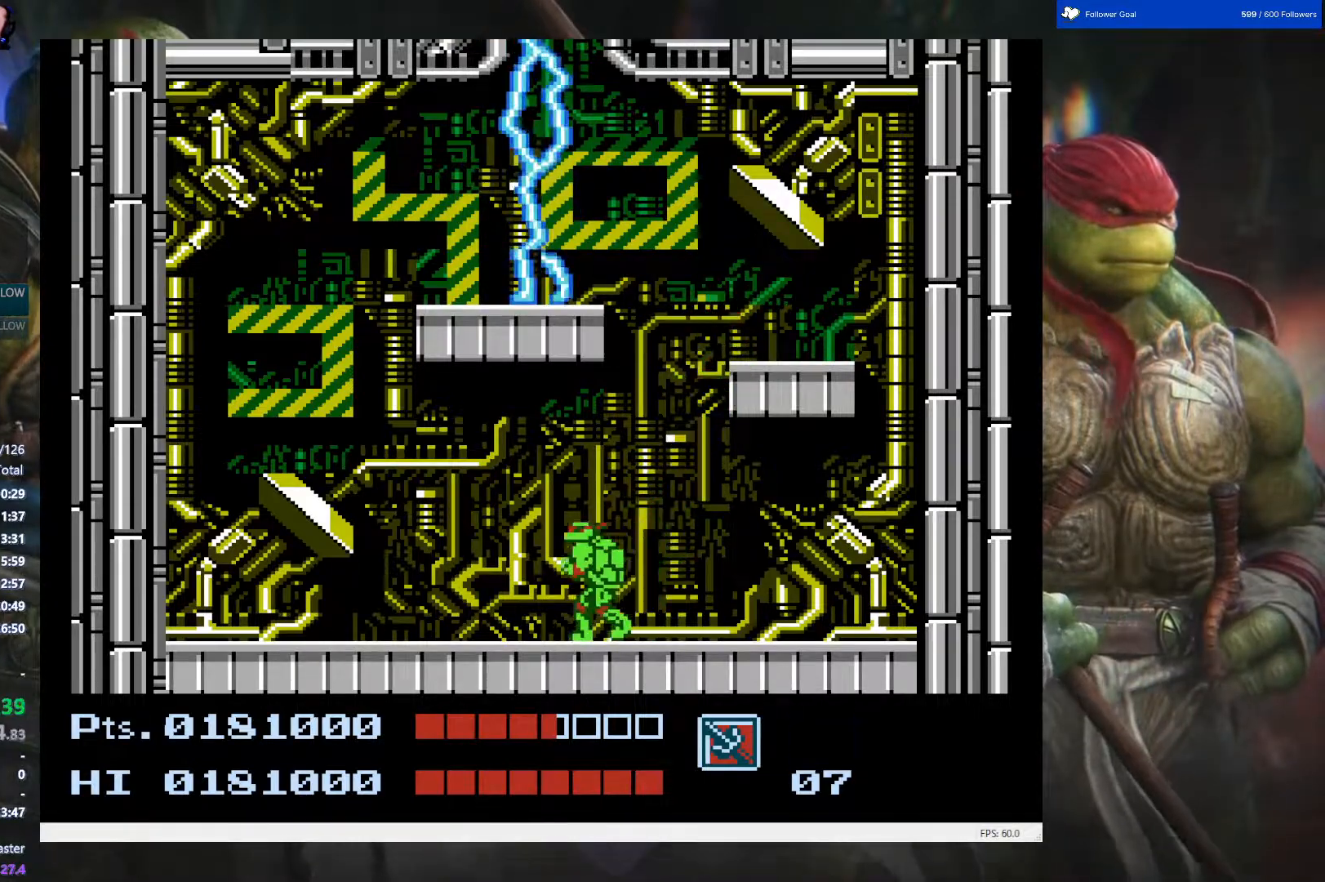
{"buttons": ["DPAD_LEFT"], "events": []}
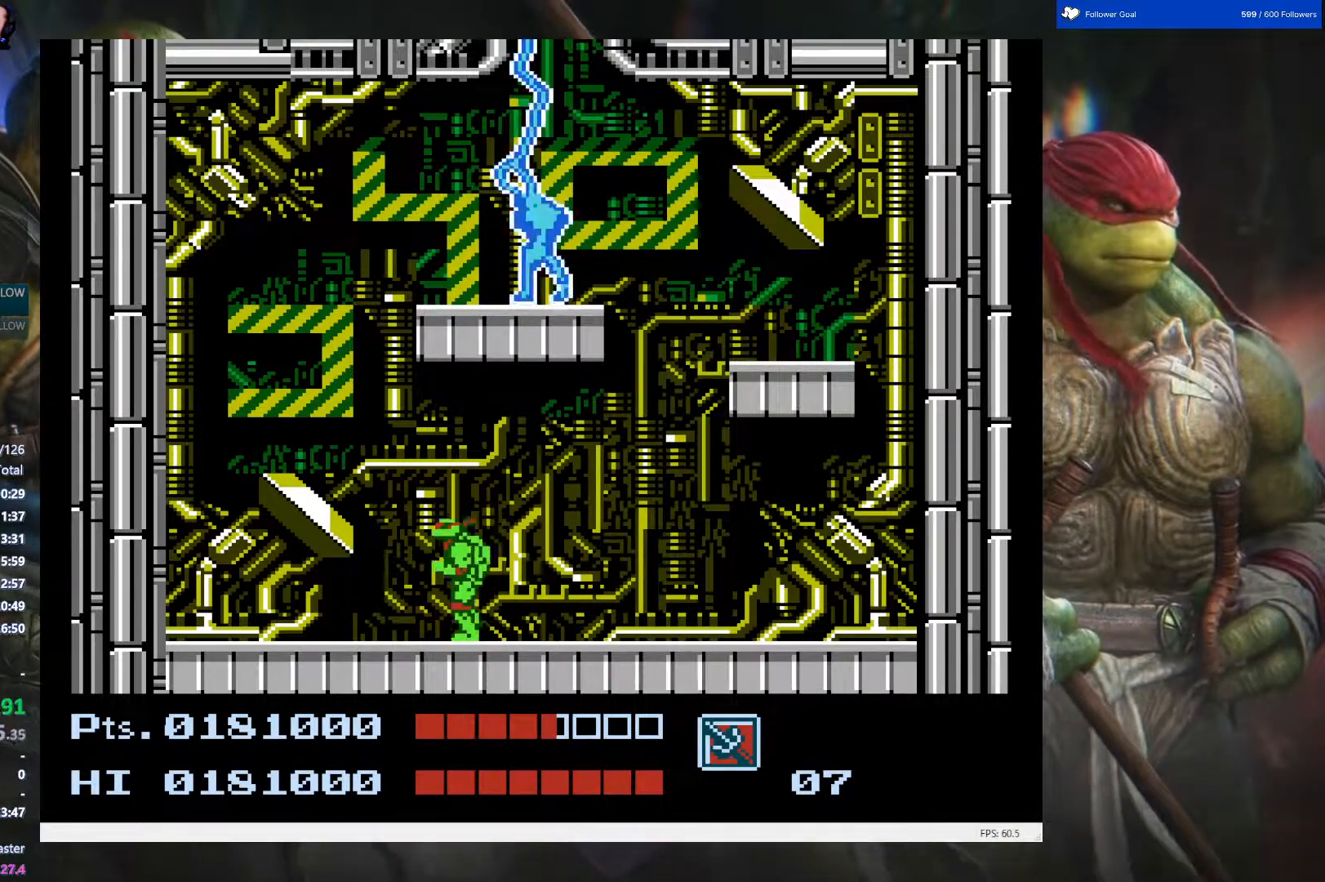
{"buttons": ["START"], "events": [[167, "DPAD_LEFT", "up"], [367, "START", "down"]]}
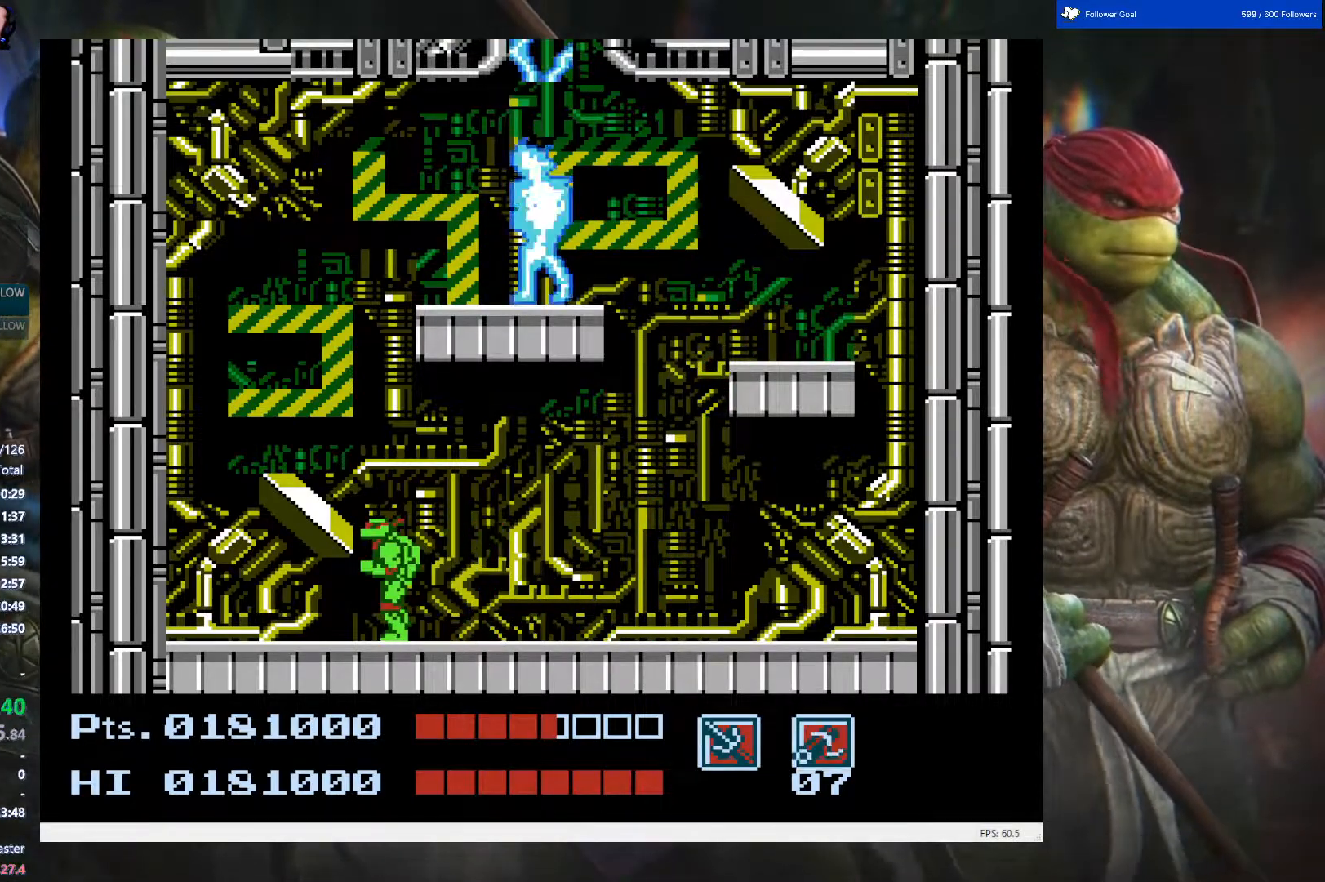
{"buttons": [], "events": [[33, "START", "up"]]}
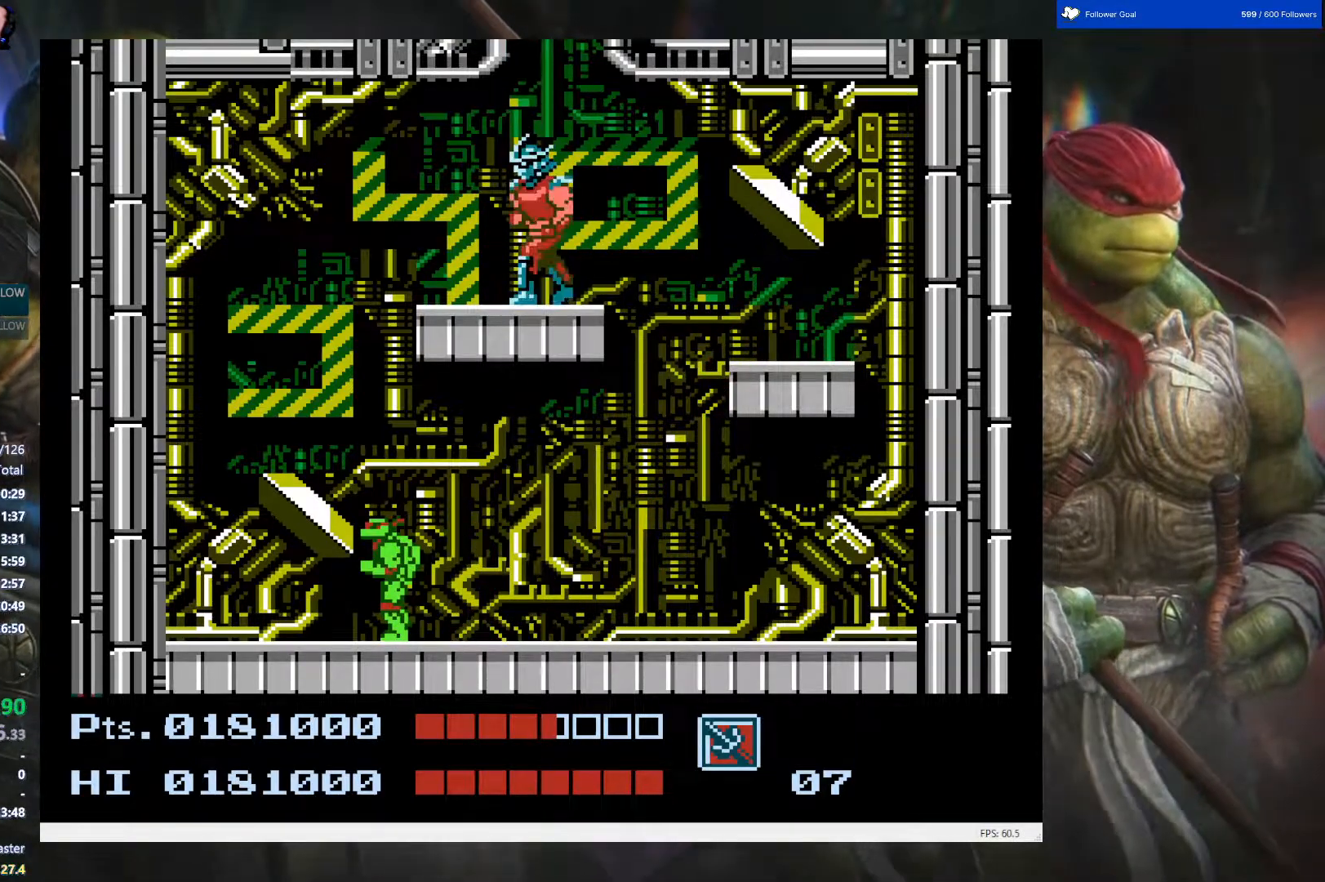
{"buttons": [], "events": [[117, "DPAD_LEFT", "down"], [150, "DPAD_LEFT", "up"], [300, "SELECT", "down"], [500, "SELECT", "up"]]}
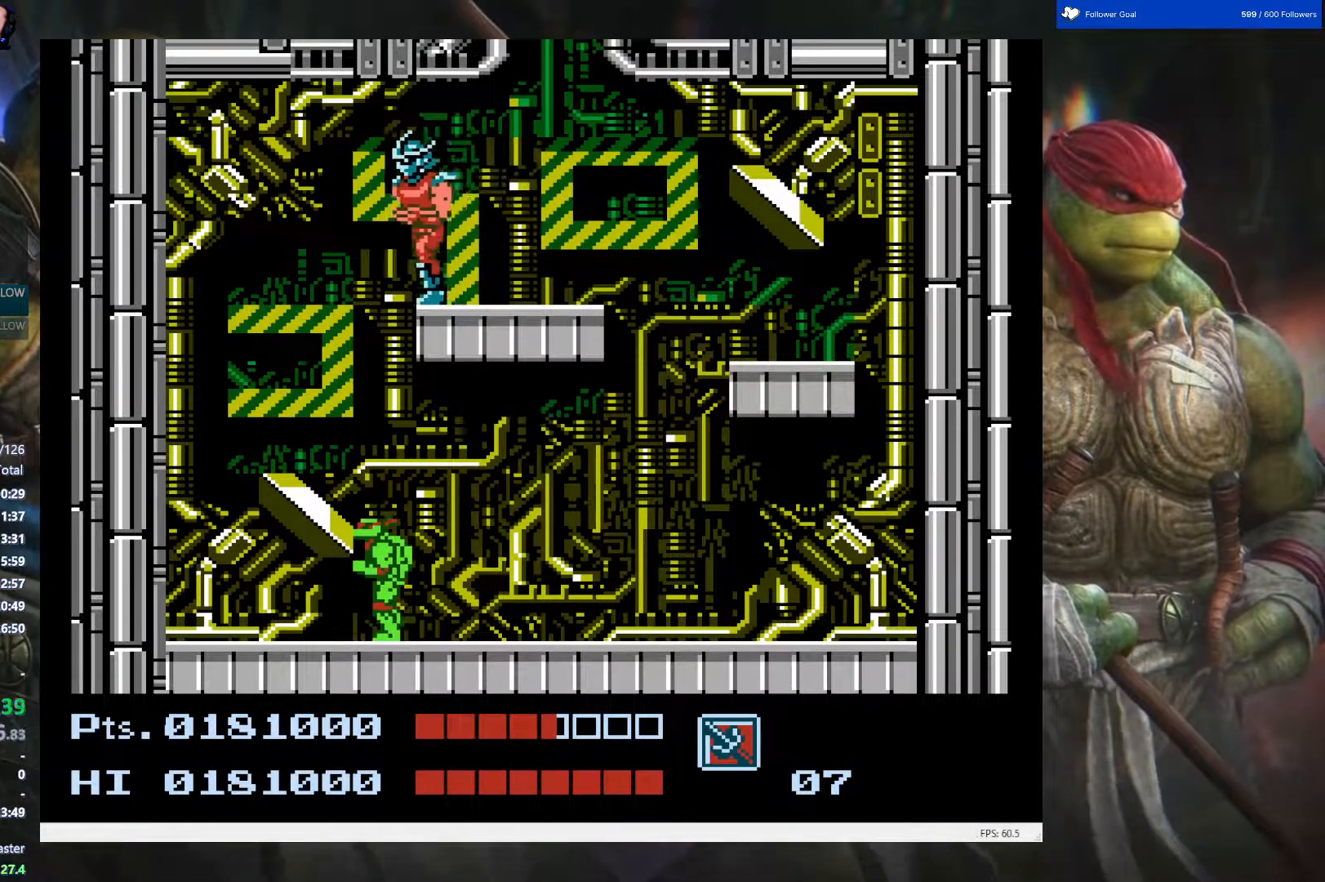
{"buttons": [], "events": [[83, "START", "down"], [283, "START", "up"]]}
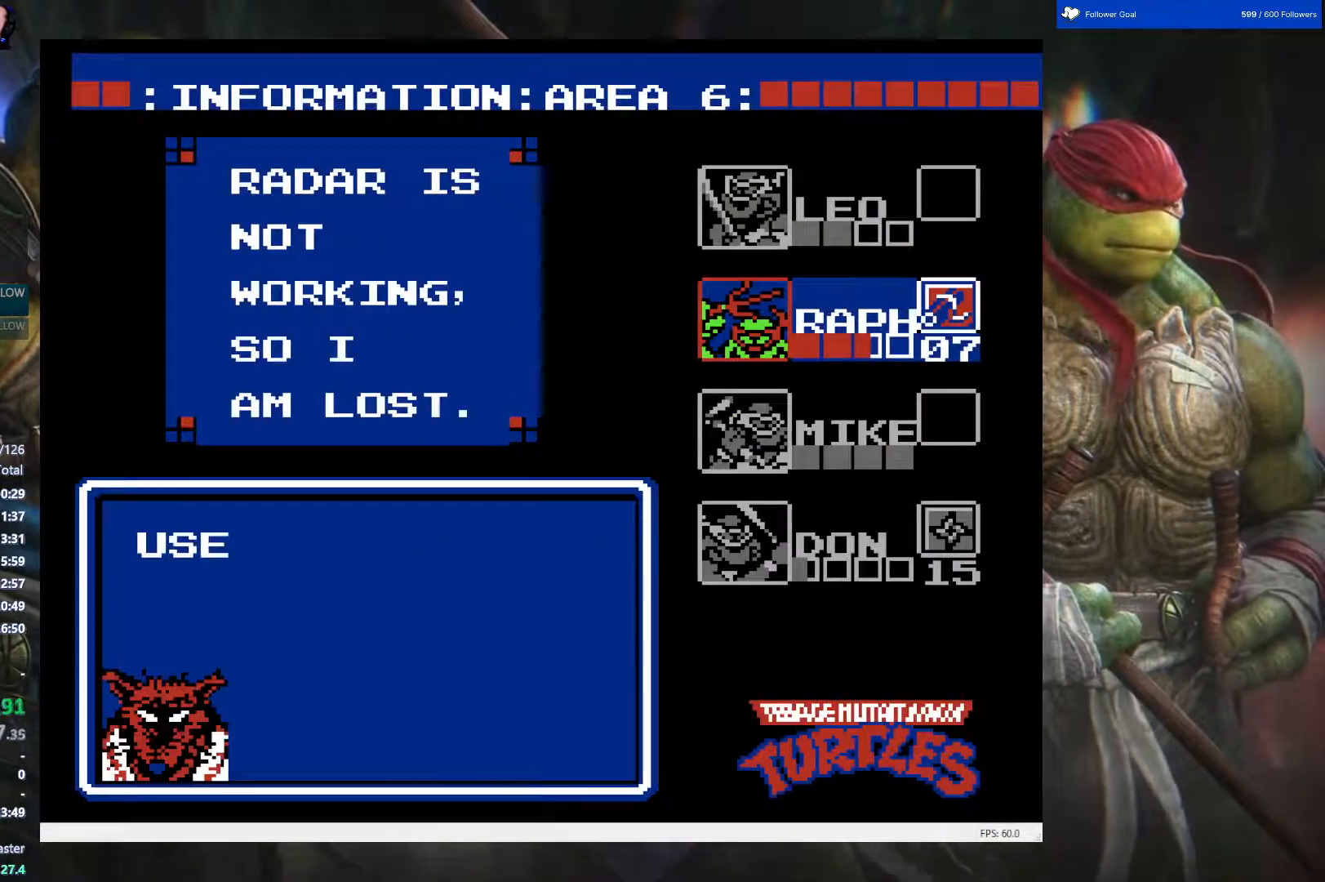
{"buttons": [], "events": [[383, "DPAD_UP", "down"], [500, "DPAD_UP", "up"]]}
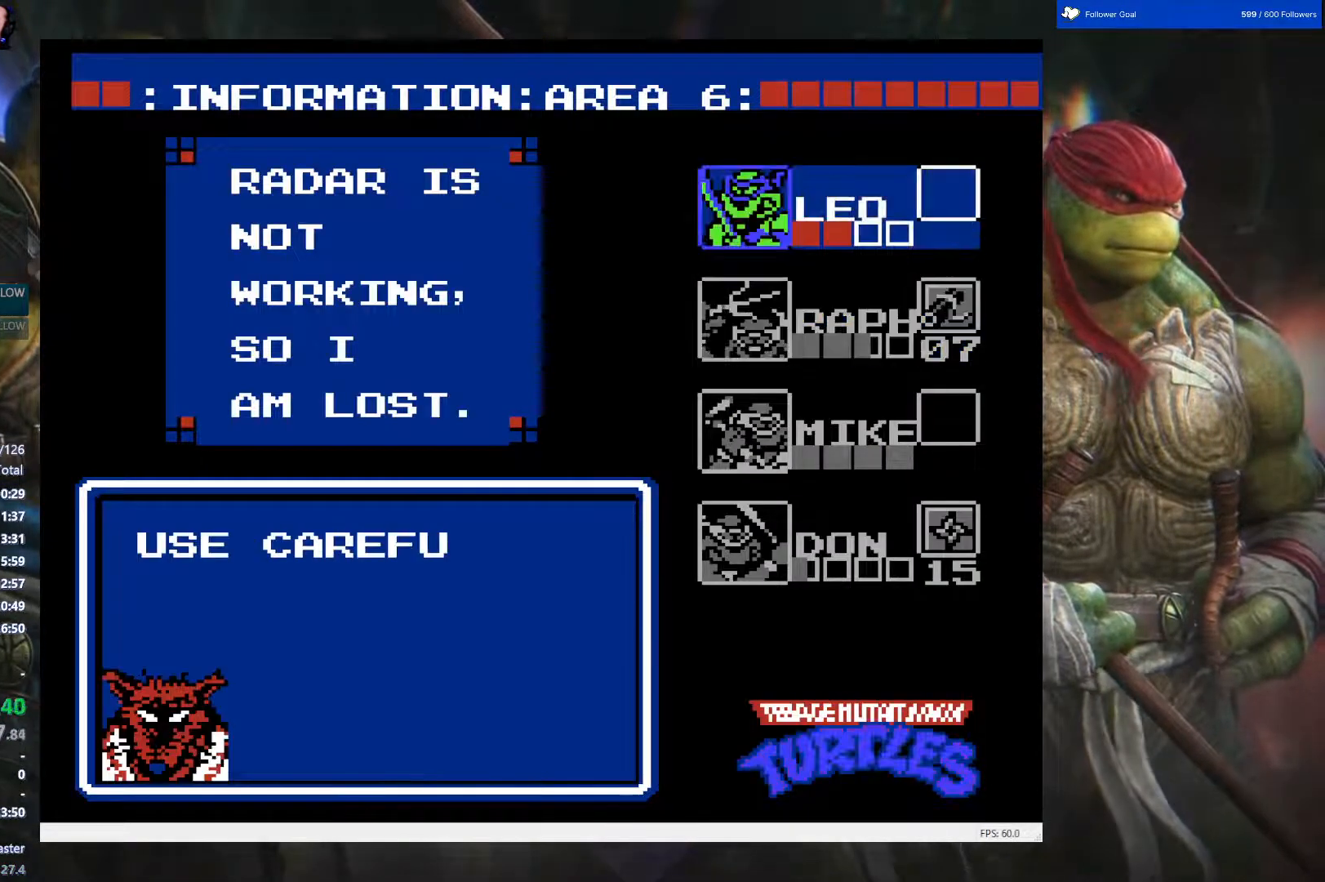
{"buttons": [], "events": [[67, "DPAD_UP", "down"], [167, "DPAD_UP", "up"], [283, "START", "down"], [467, "START", "up"]]}
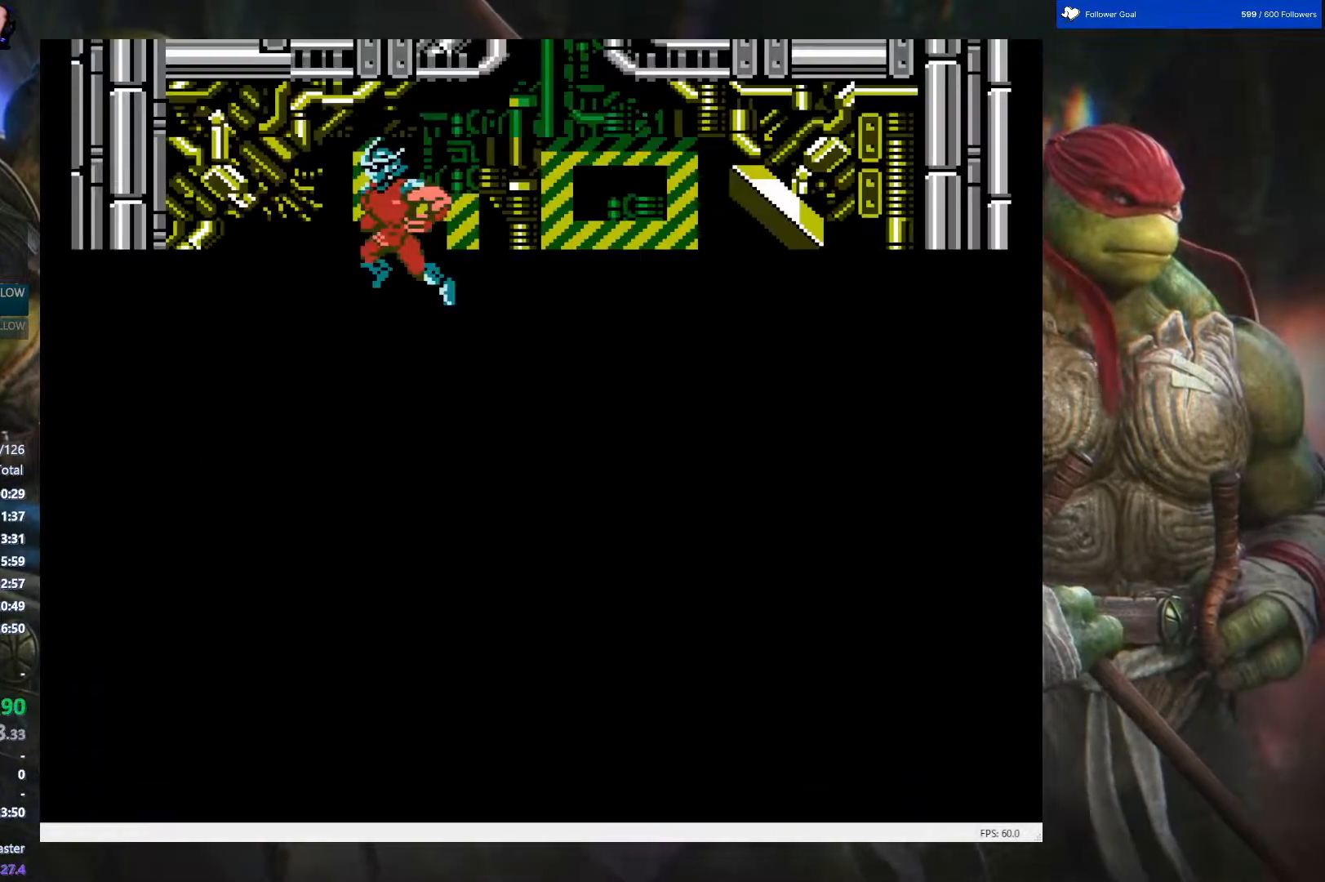
{"buttons": [], "events": []}
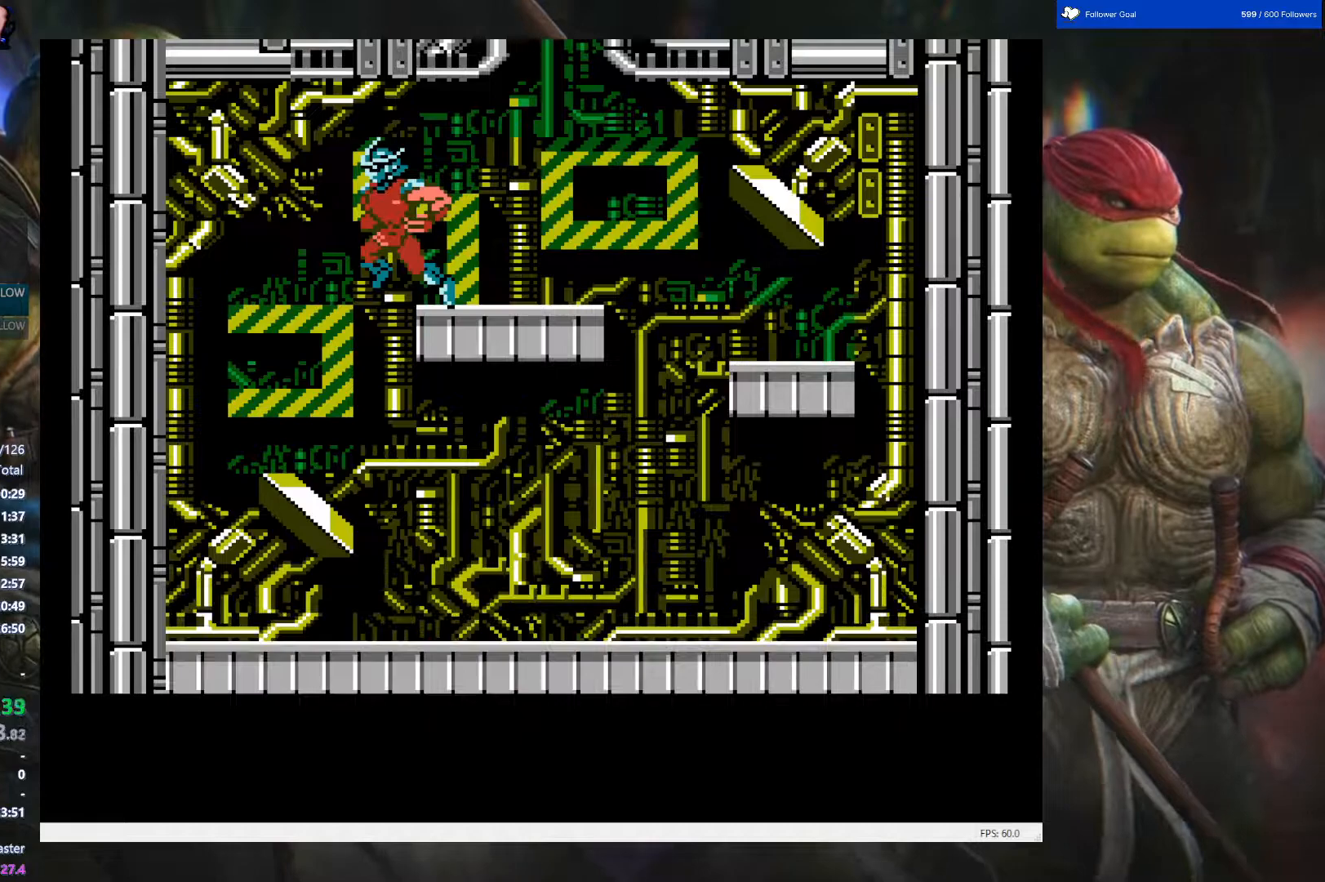
{"buttons": ["B"], "events": [[450, "B", "down"]]}
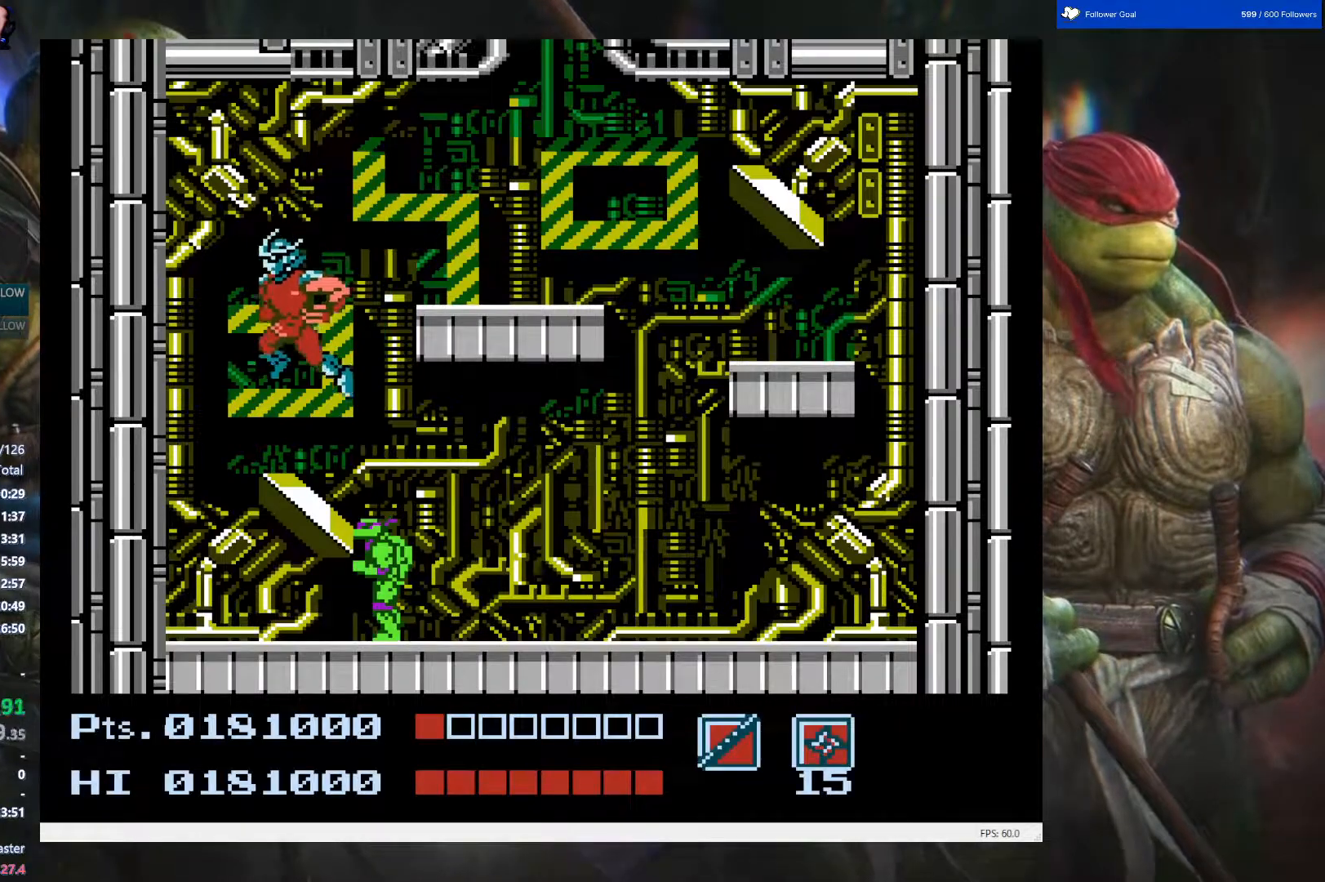
{"buttons": [], "events": [[67, "B", "up"], [167, "B", "down"], [267, "B", "up"], [367, "B", "down"], [467, "B", "up"]]}
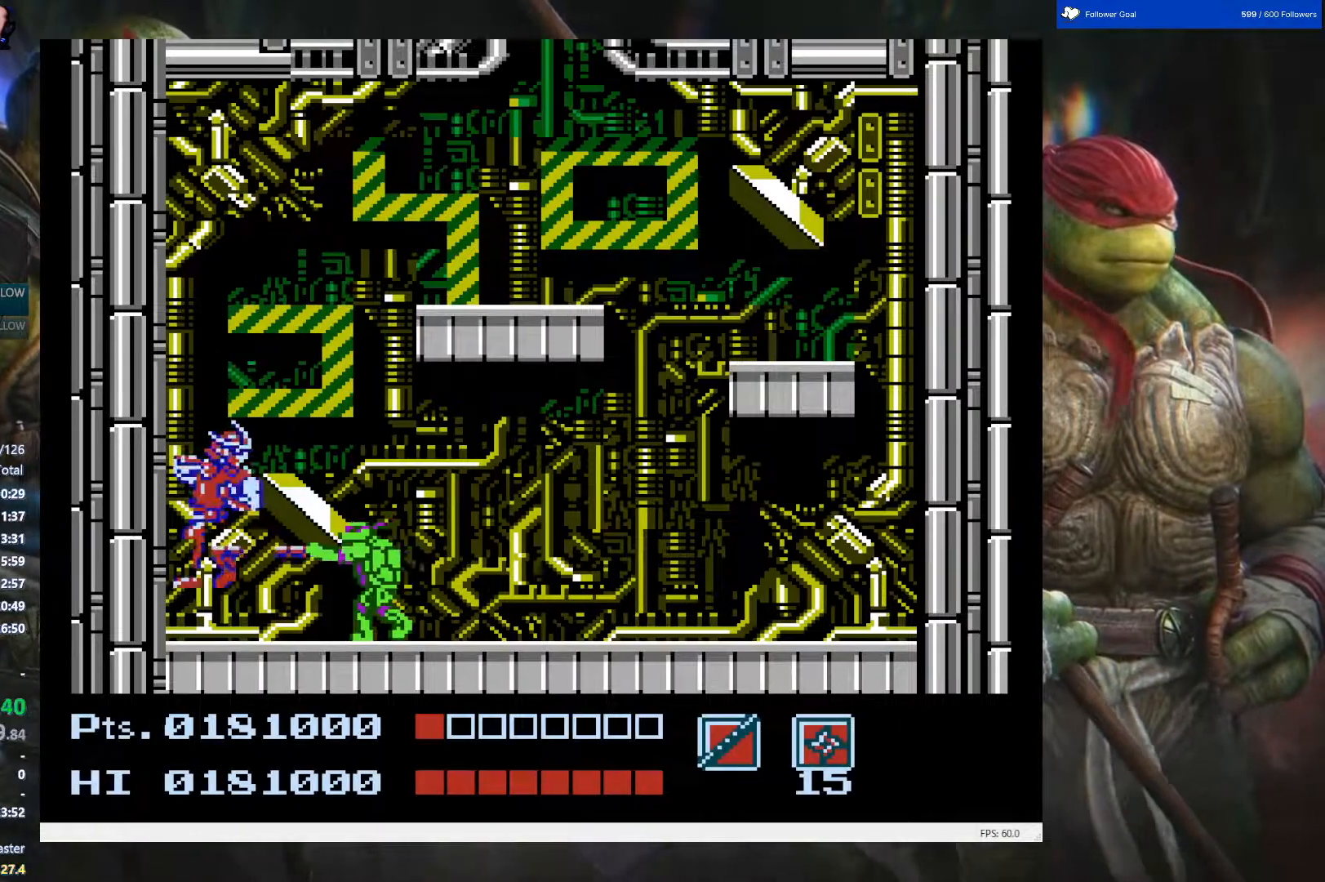
{"buttons": ["B"], "events": [[33, "B", "down"], [167, "B", "up"], [233, "B", "down"], [350, "B", "up"], [450, "B", "down"]]}
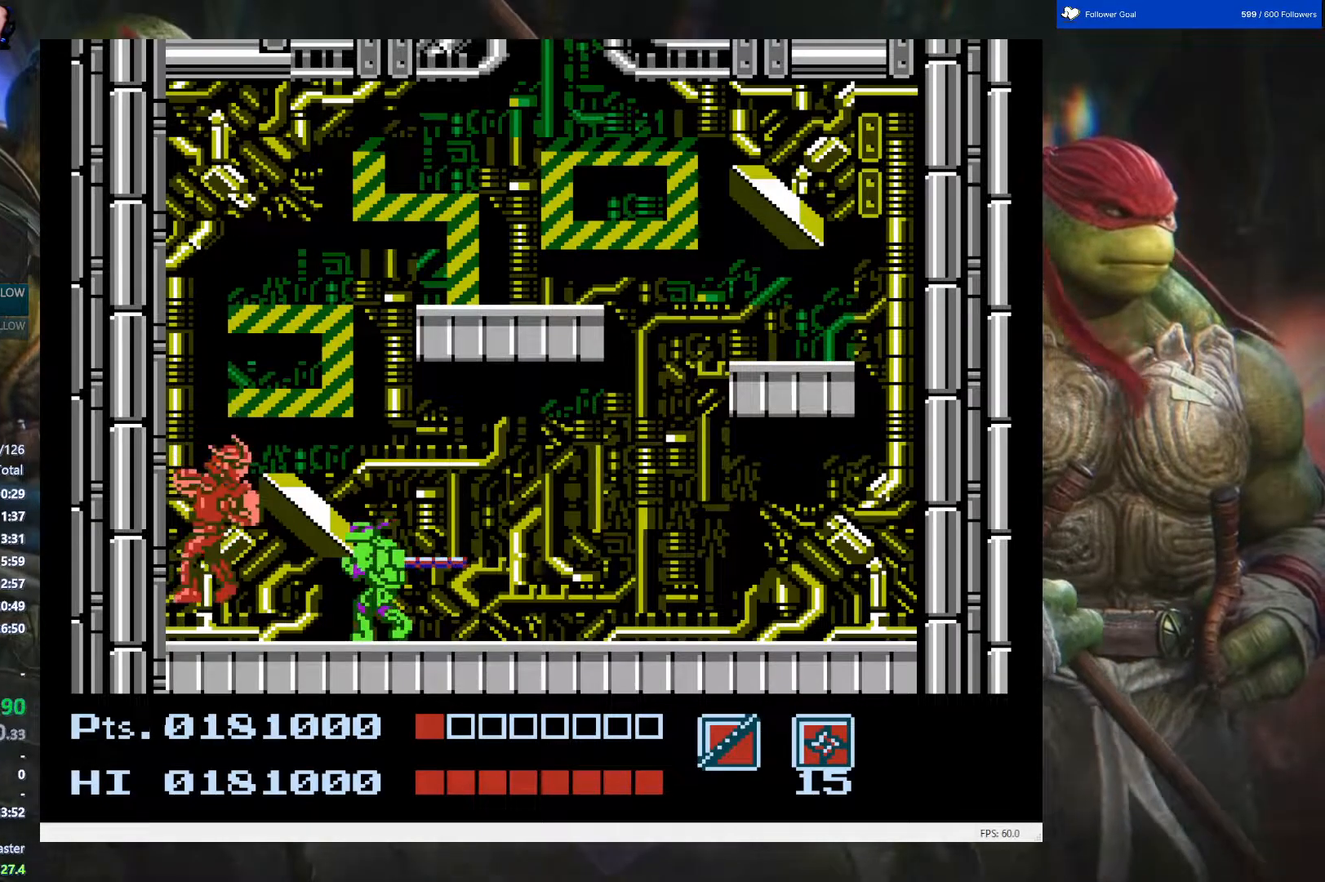
{"buttons": [], "events": [[100, "B", "up"], [167, "B", "down"], [267, "B", "up"], [350, "B", "down"], [467, "B", "up"]]}
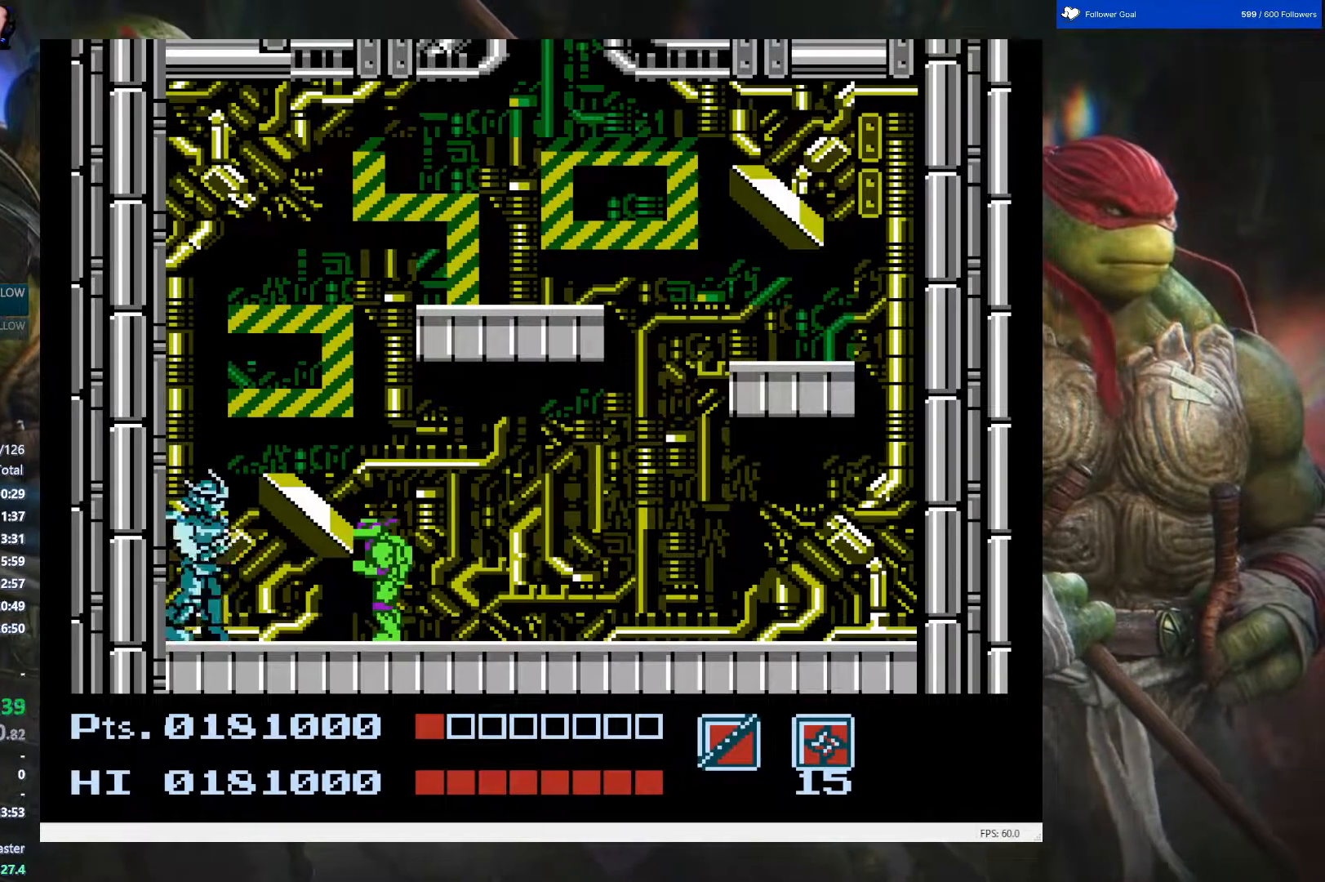
{"buttons": [], "events": [[33, "B", "down"], [167, "B", "up"], [233, "B", "down"], [350, "B", "up"], [417, "B", "down"], [500, "B", "up"]]}
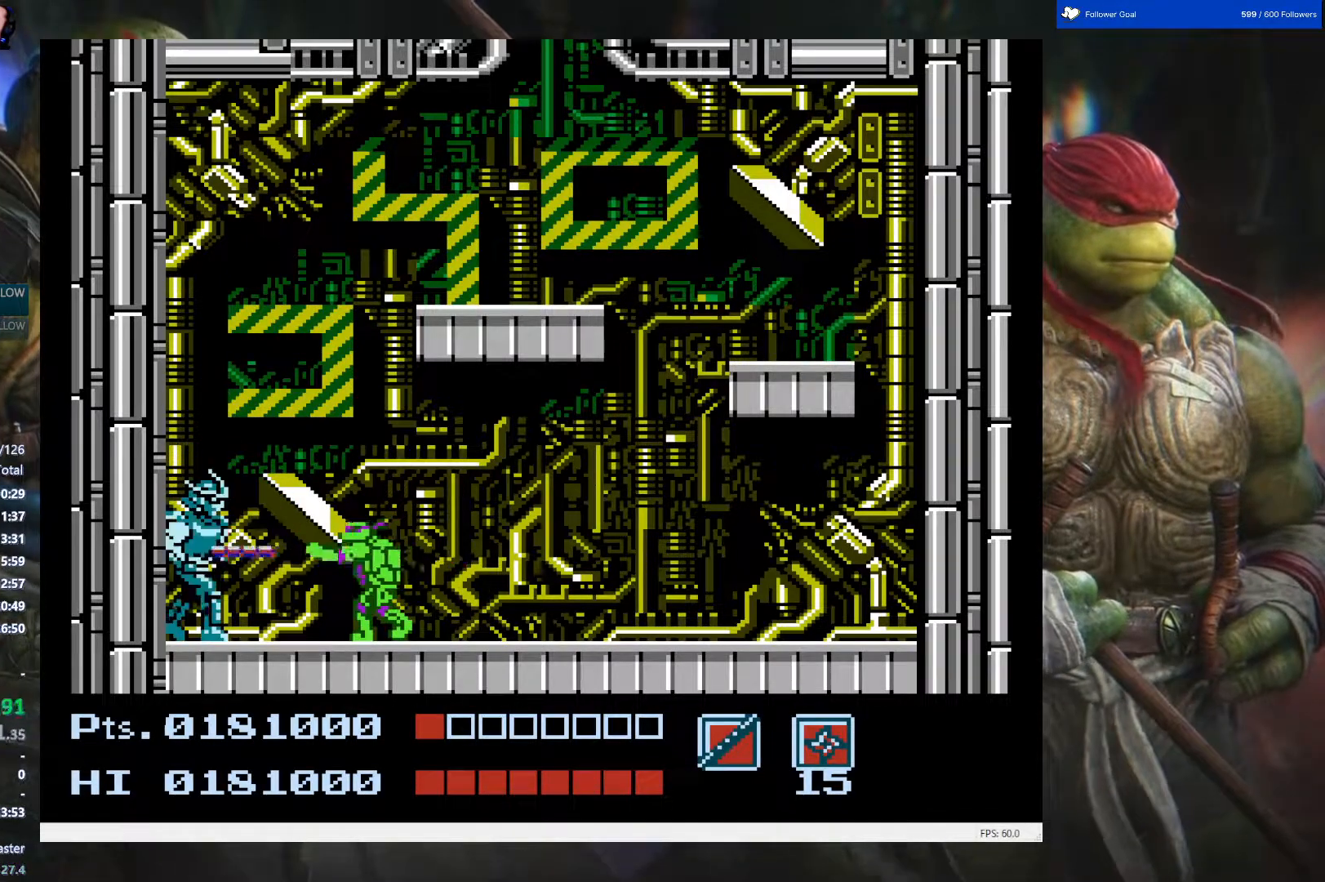
{"buttons": ["B"], "events": [[67, "B", "down"], [167, "B", "up"], [250, "B", "down"], [350, "B", "up"], [417, "B", "down"]]}
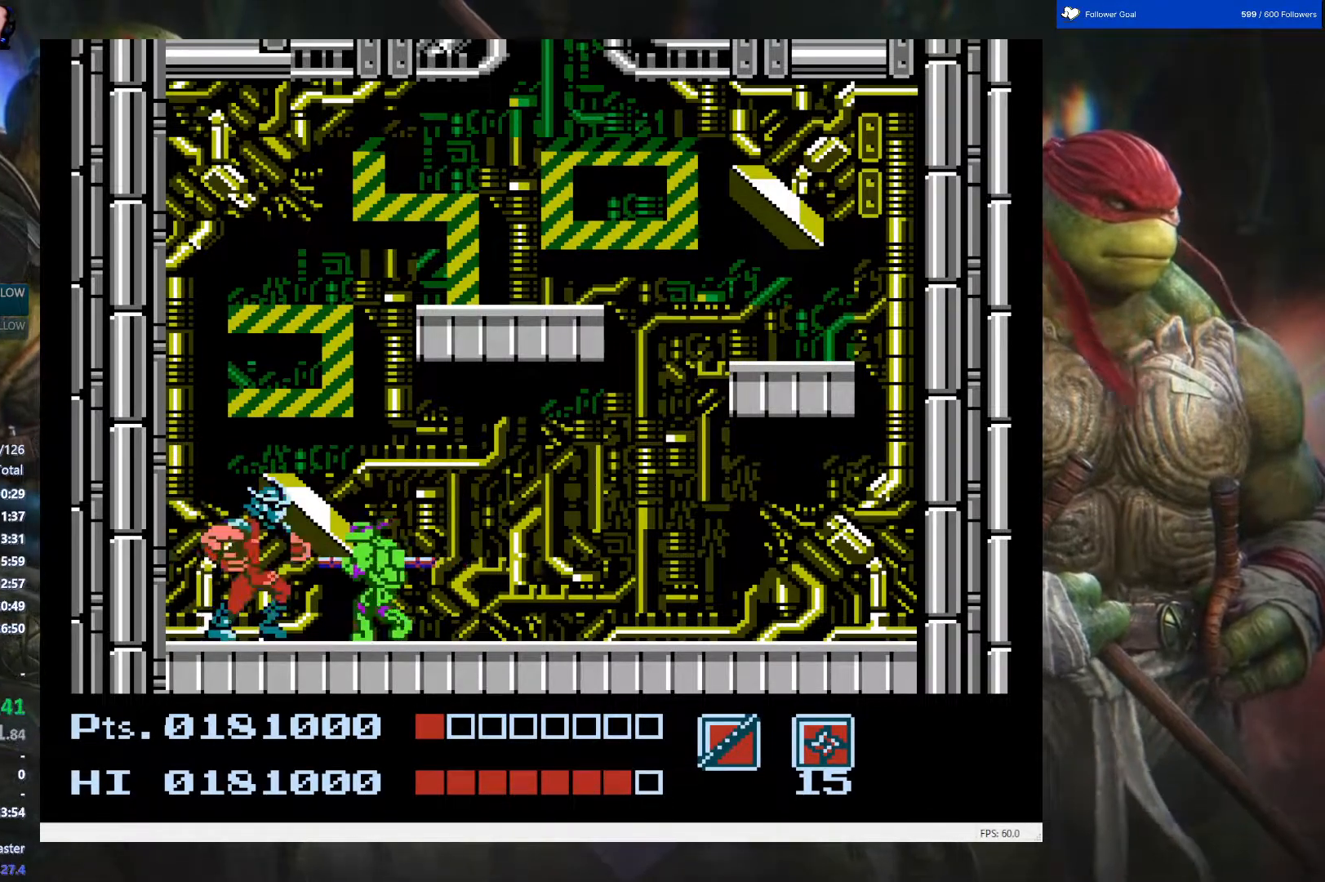
{"buttons": ["B"], "events": [[17, "B", "up"], [83, "B", "down"], [217, "B", "up"], [267, "B", "down"], [367, "B", "up"], [433, "B", "down"]]}
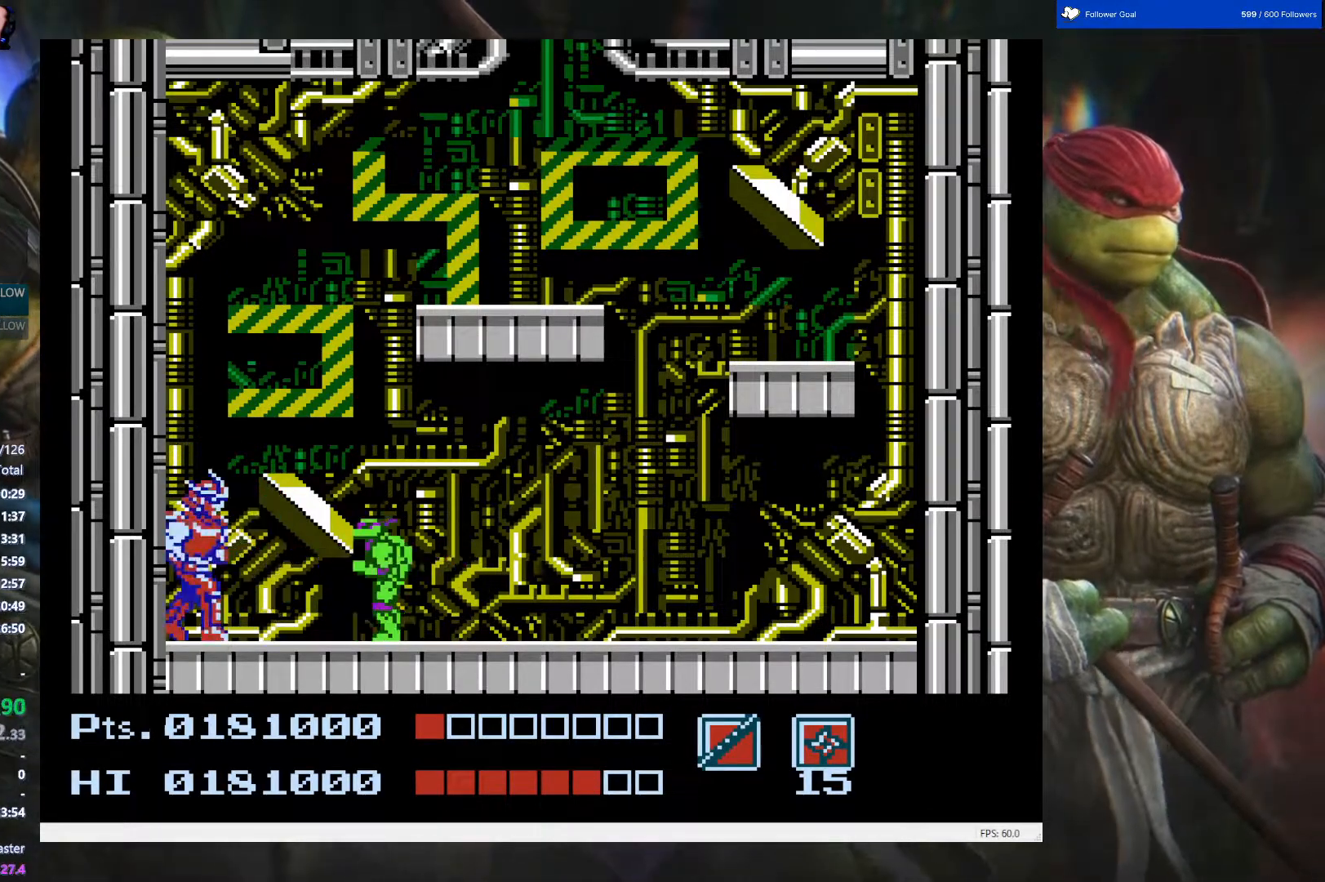
{"buttons": ["B"], "events": [[50, "B", "up"], [117, "B", "down"], [217, "B", "up"], [283, "B", "down"], [400, "B", "up"], [433, "B", "down"]]}
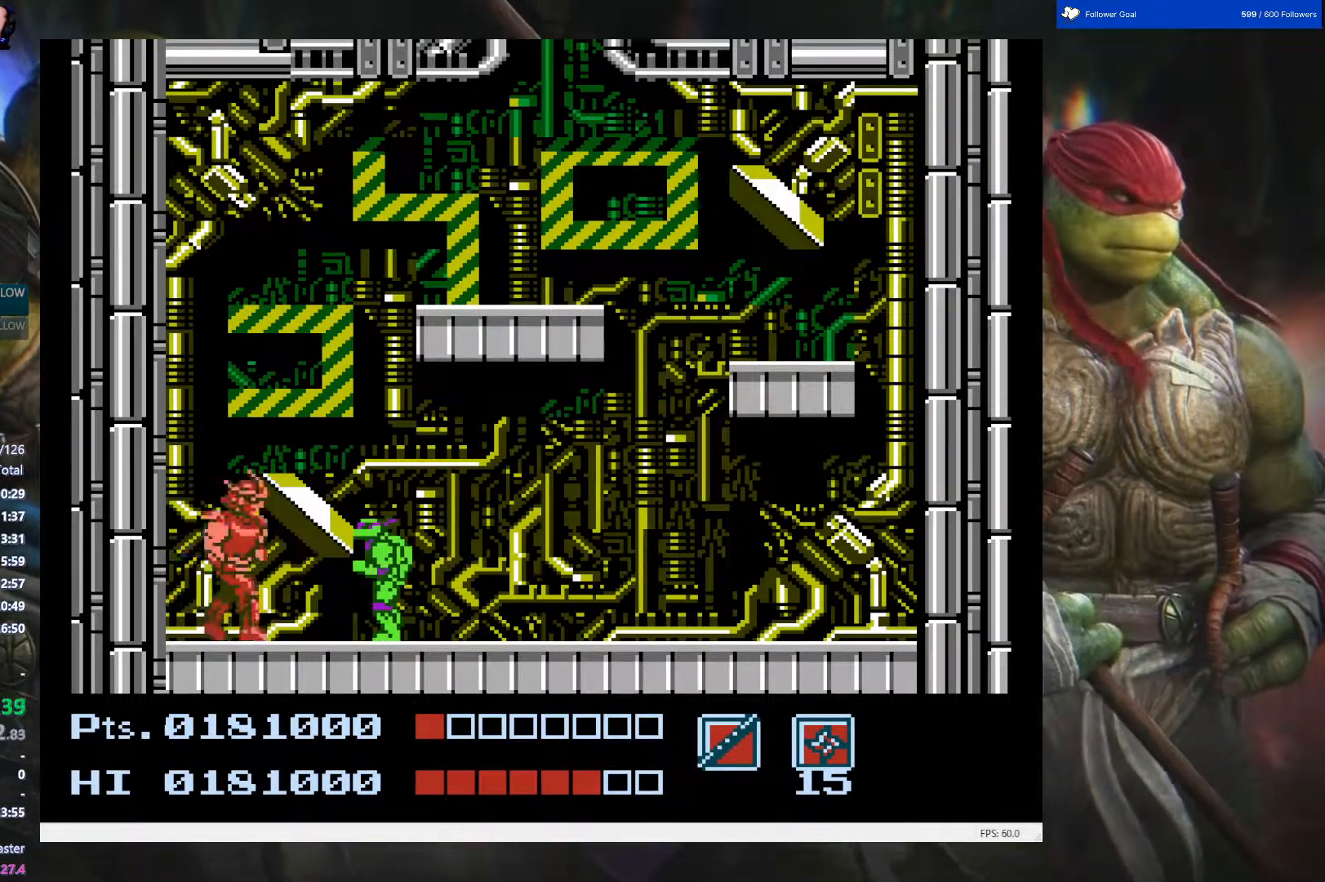
{"buttons": ["B"], "events": [[50, "B", "up"], [117, "B", "down"], [217, "B", "up"], [283, "B", "down"], [400, "B", "up"], [467, "B", "down"]]}
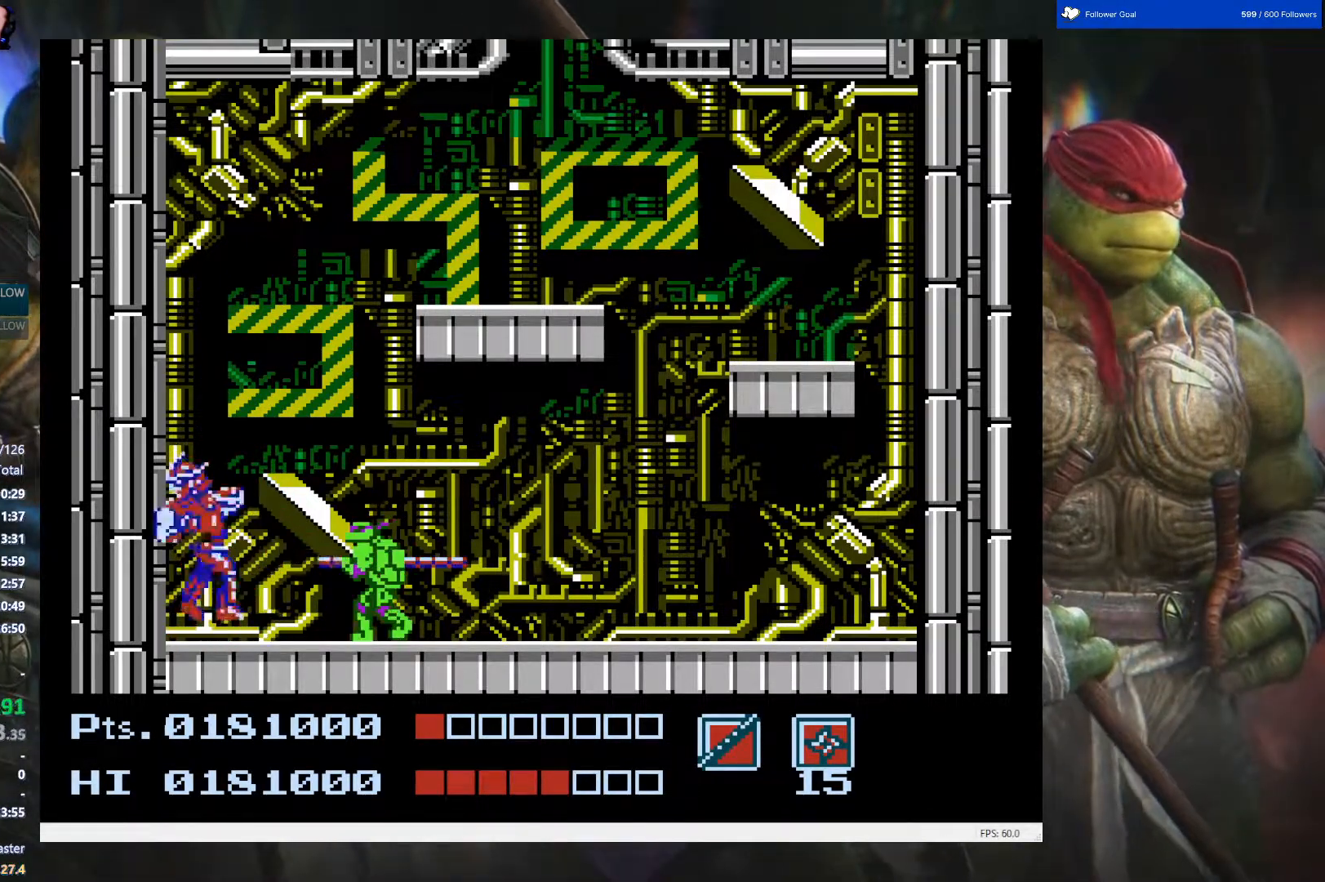
{"buttons": [], "events": [[83, "B", "up"], [133, "B", "down"], [250, "B", "up"], [317, "B", "down"], [417, "B", "up"]]}
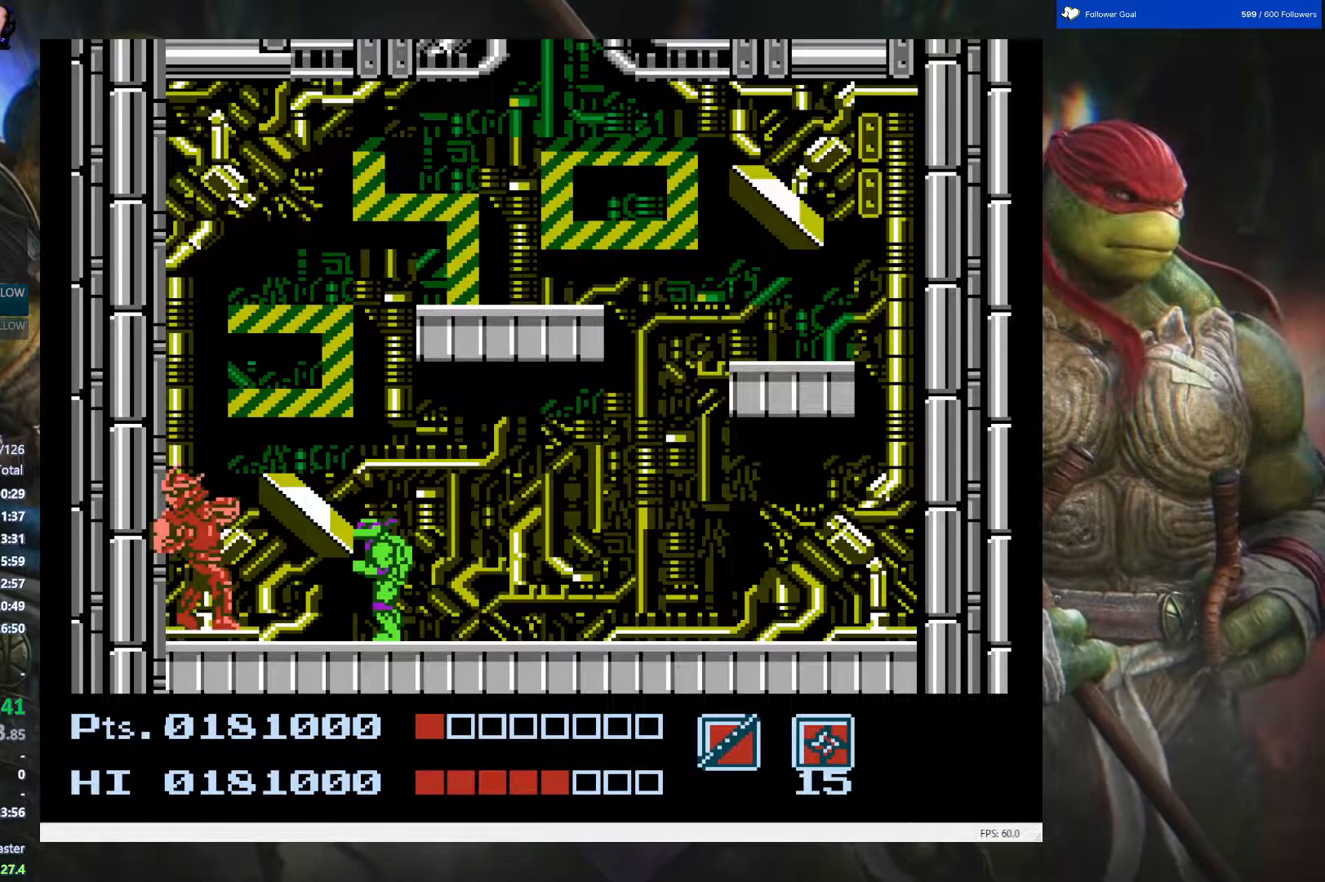
{"buttons": ["B"], "events": [[17, "B", "down"], [83, "B", "up"], [167, "B", "down"], [267, "B", "up"], [333, "B", "down"], [450, "B", "up"], [500, "B", "down"]]}
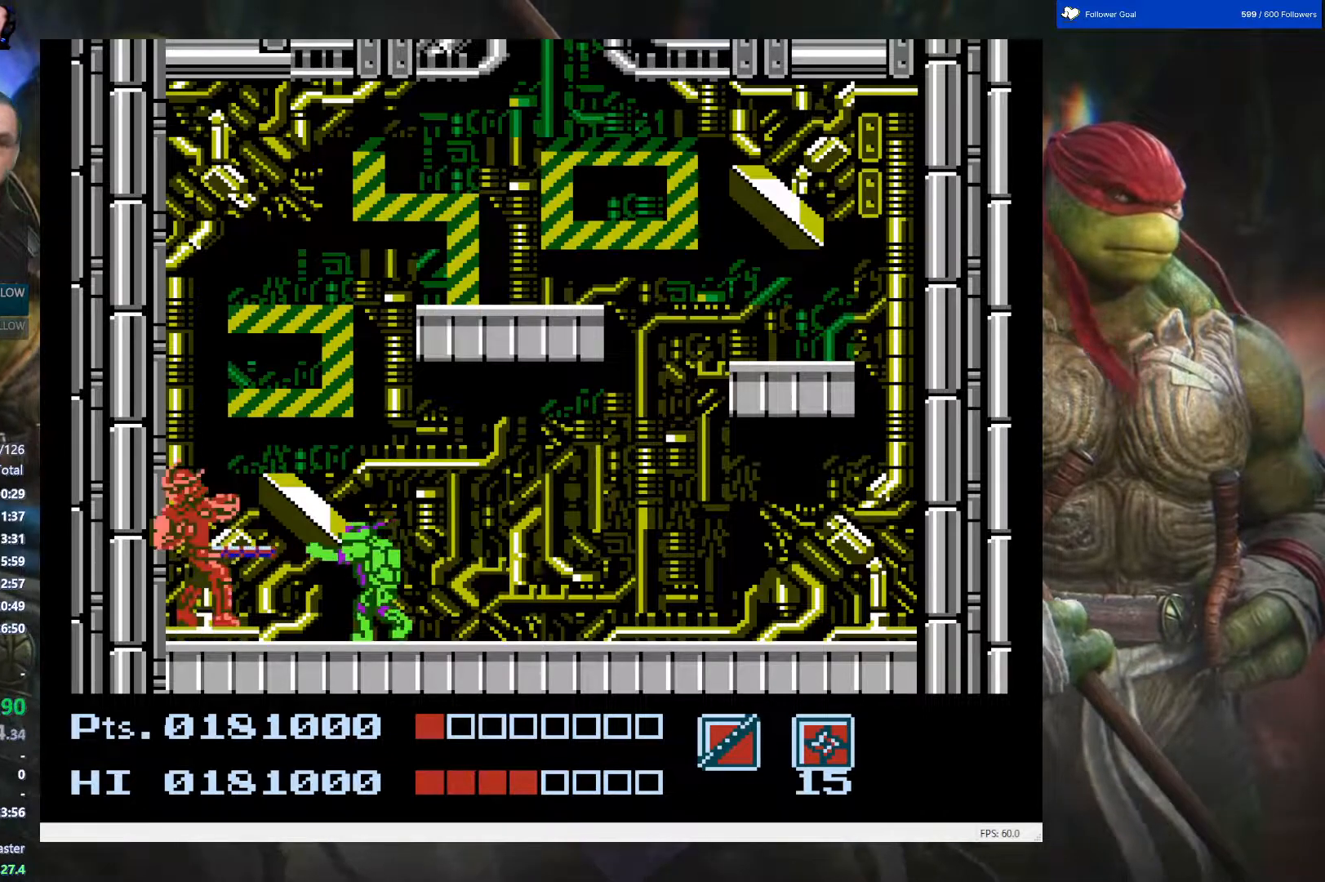
{"buttons": [], "events": [[117, "B", "up"], [200, "B", "down"], [317, "B", "up"], [383, "B", "down"], [467, "B", "up"]]}
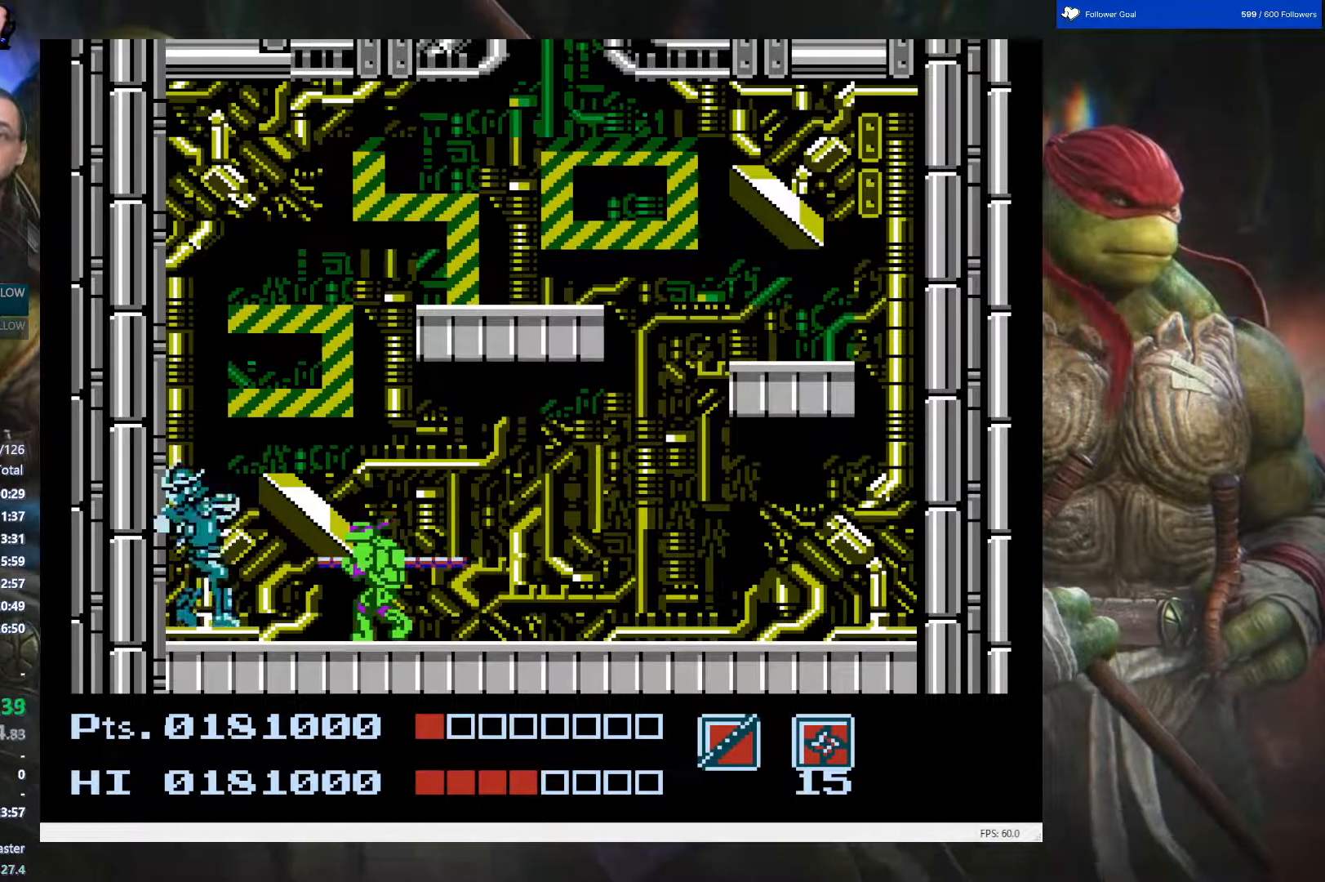
{"buttons": [], "events": [[33, "B", "down"], [133, "B", "up"], [183, "B", "down"], [300, "B", "up"], [367, "B", "down"], [450, "B", "up"]]}
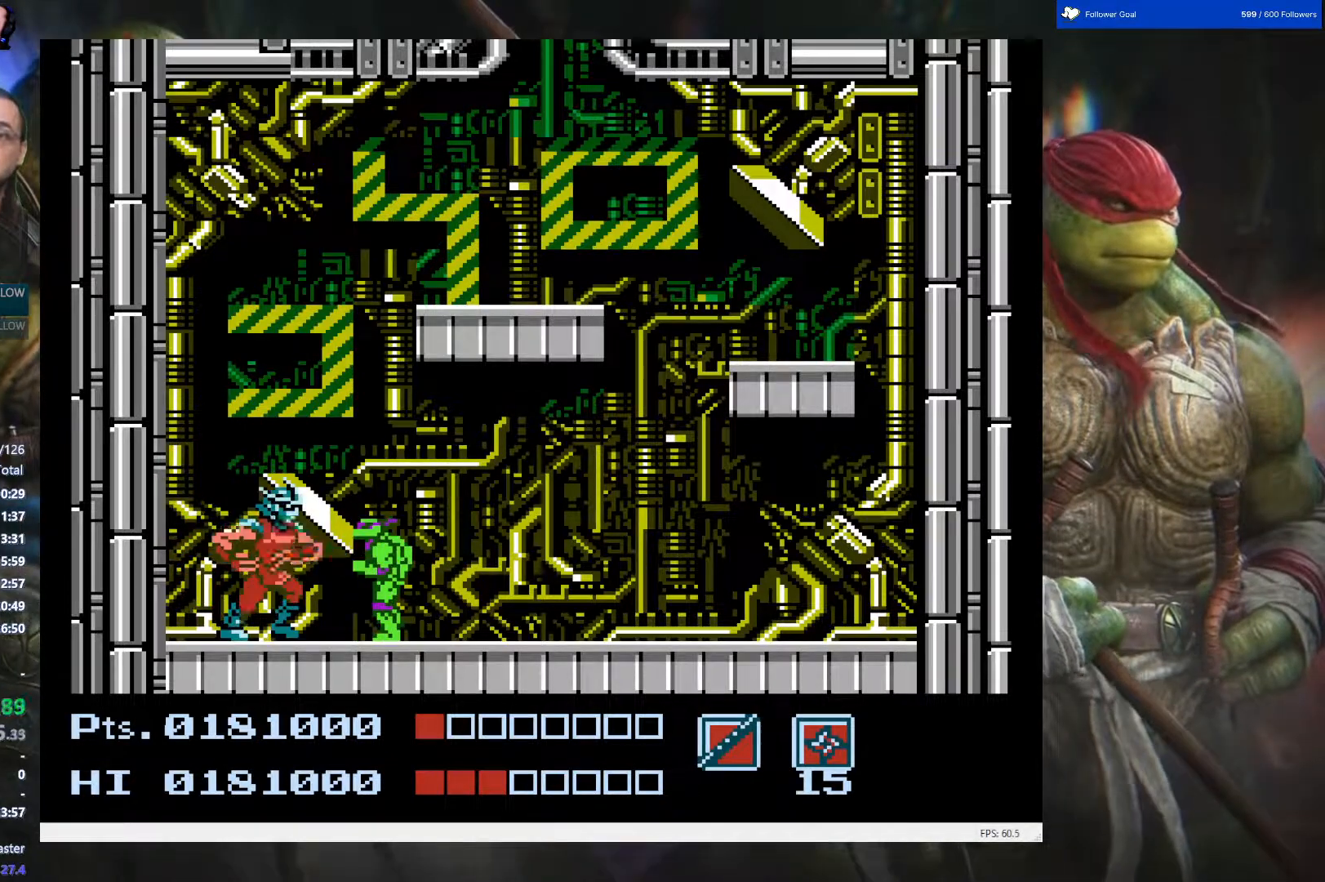
{"buttons": ["B"], "events": [[17, "B", "down"], [100, "B", "up"], [167, "B", "down"], [283, "B", "up"], [350, "B", "down"], [433, "B", "up"], [500, "B", "down"]]}
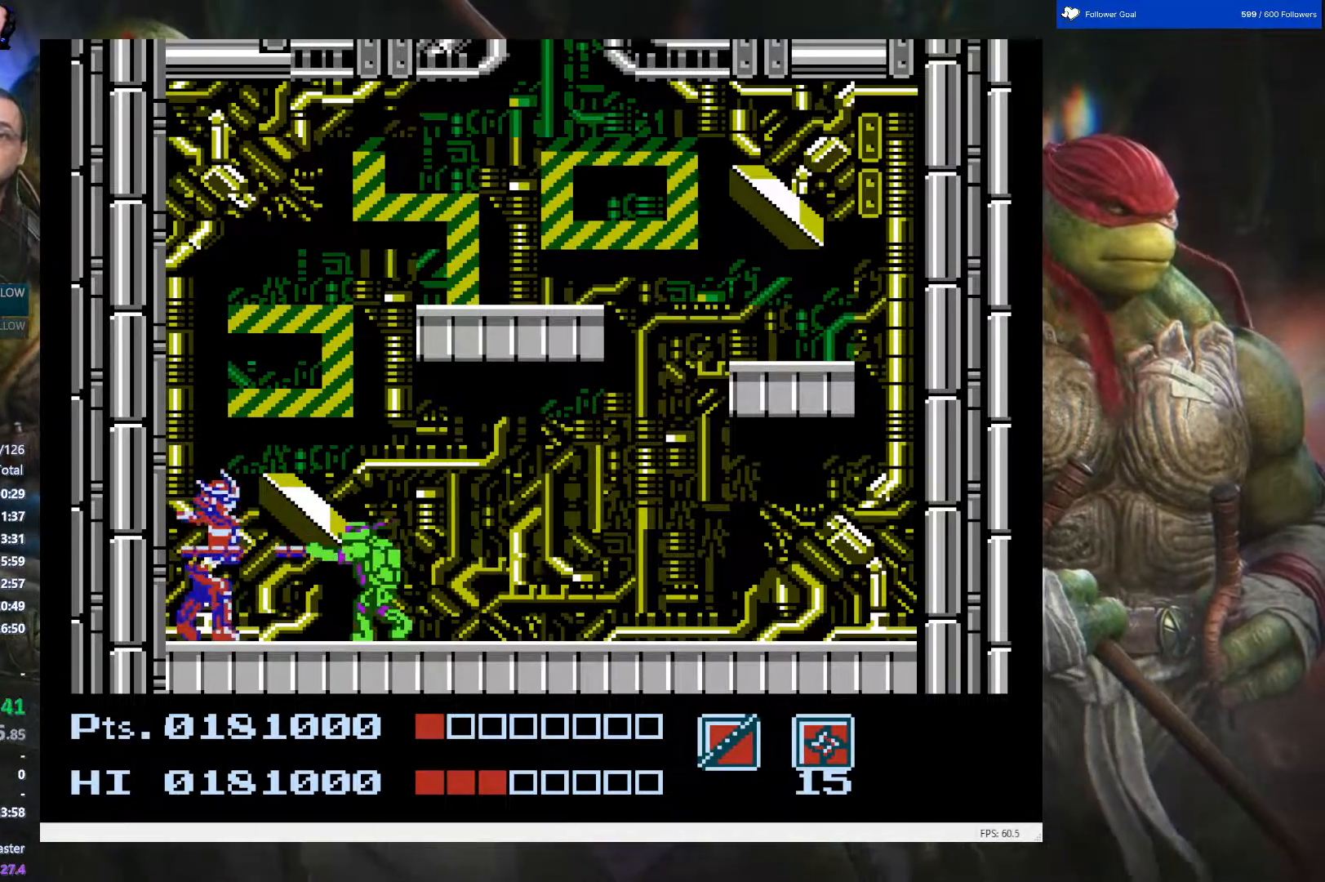
{"buttons": ["B"], "events": [[83, "B", "up"], [150, "B", "down"], [267, "B", "up"], [317, "B", "down"], [417, "B", "up"], [467, "B", "down"]]}
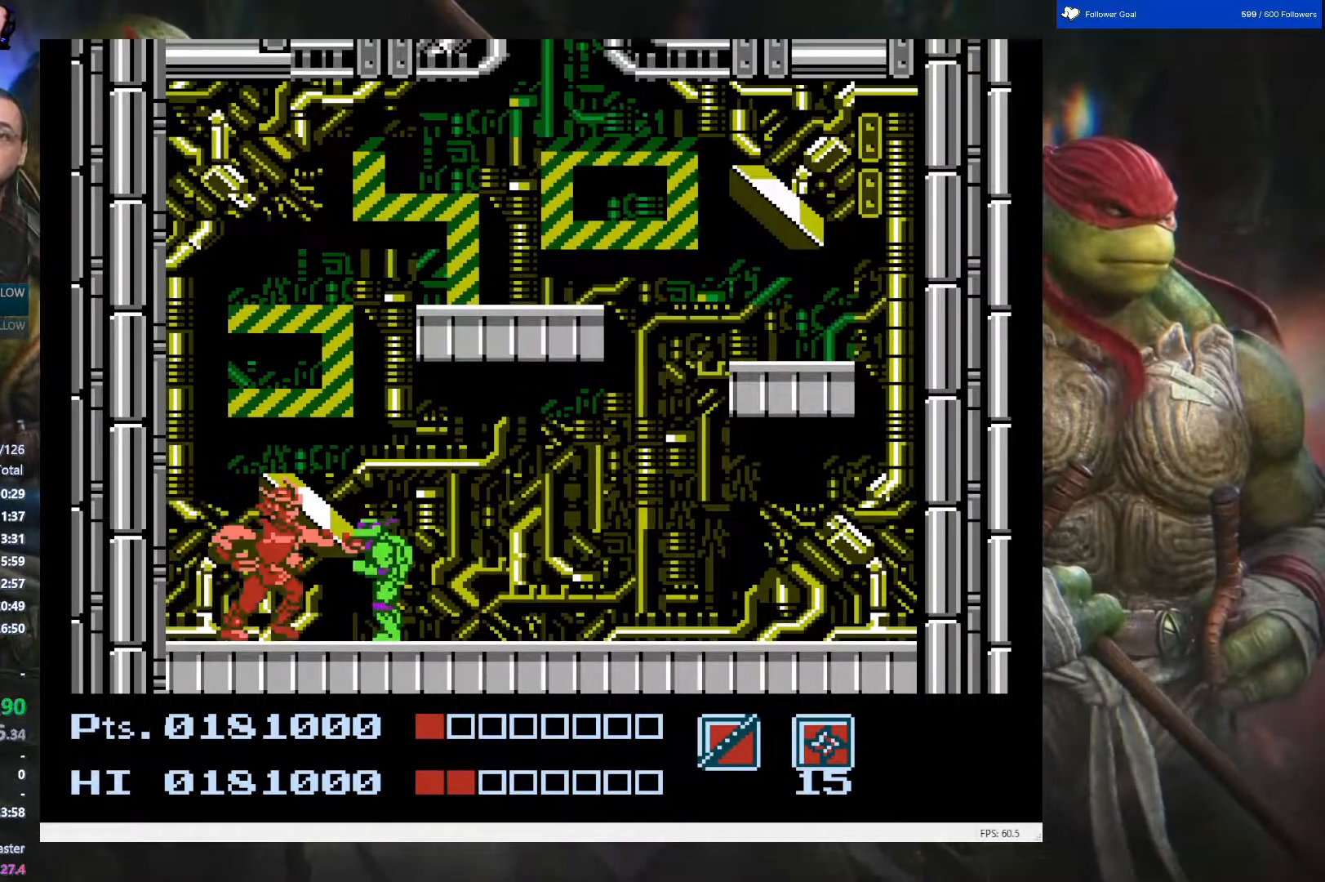
{"buttons": ["B"], "events": [[83, "B", "up"], [133, "B", "down"], [250, "B", "up"], [300, "B", "down"], [417, "B", "up"], [450, "B", "down"]]}
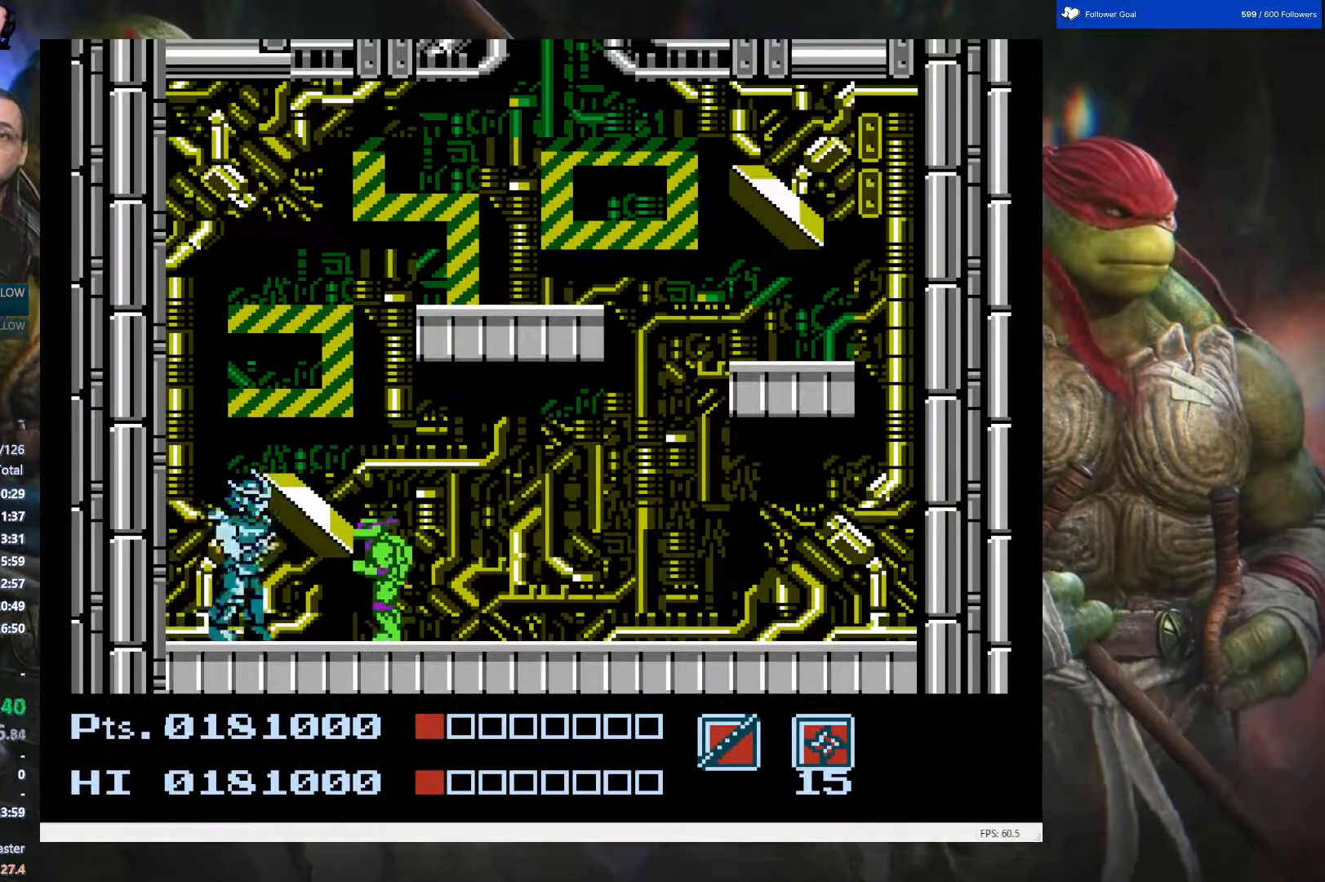
{"buttons": ["B"], "events": [[67, "B", "up"], [100, "B", "down"], [250, "B", "up"], [283, "B", "down"], [400, "B", "up"], [433, "B", "down"]]}
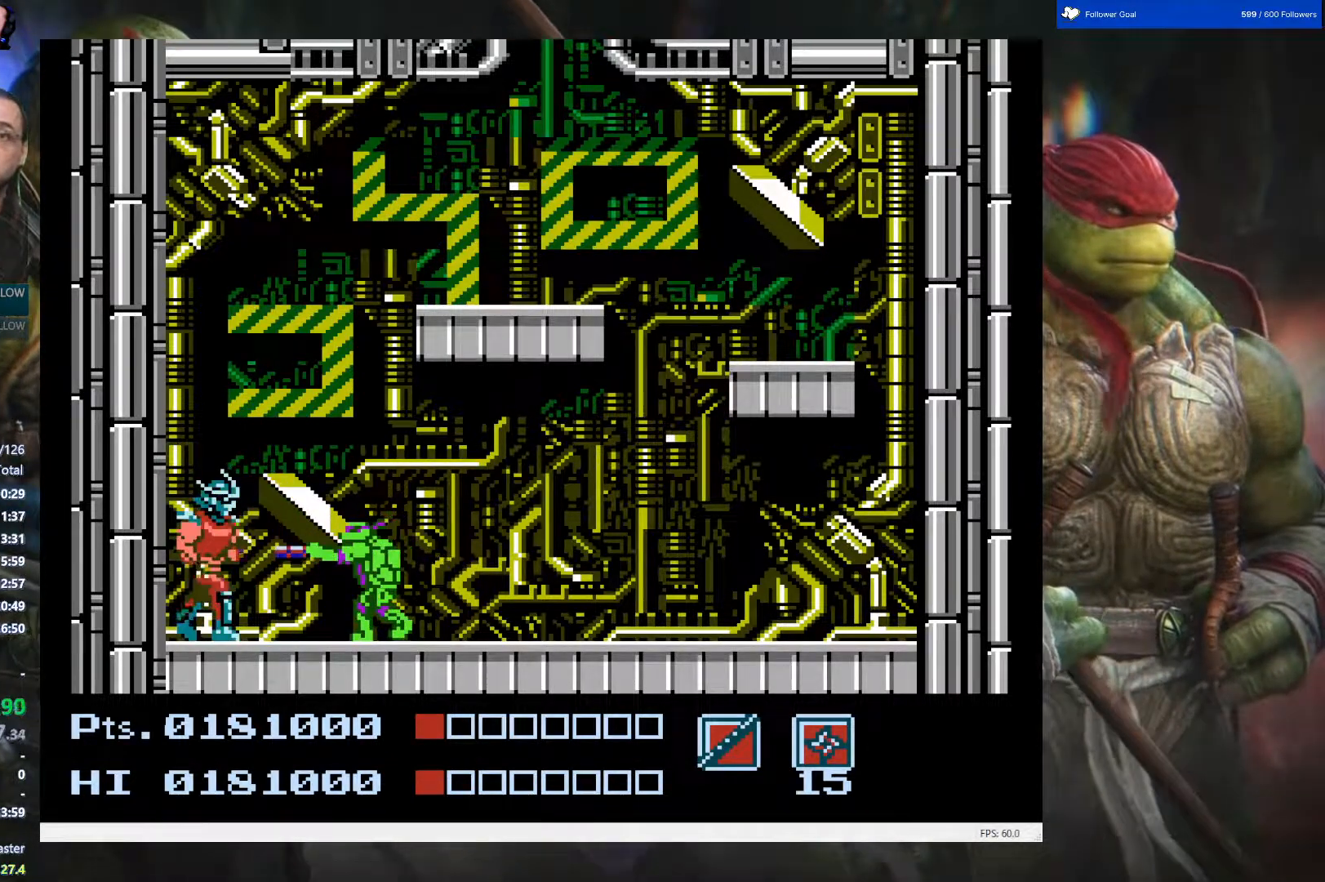
{"buttons": ["B"], "events": [[50, "B", "up"], [117, "B", "down"], [217, "B", "up"], [267, "B", "down"], [400, "B", "up"], [433, "B", "down"]]}
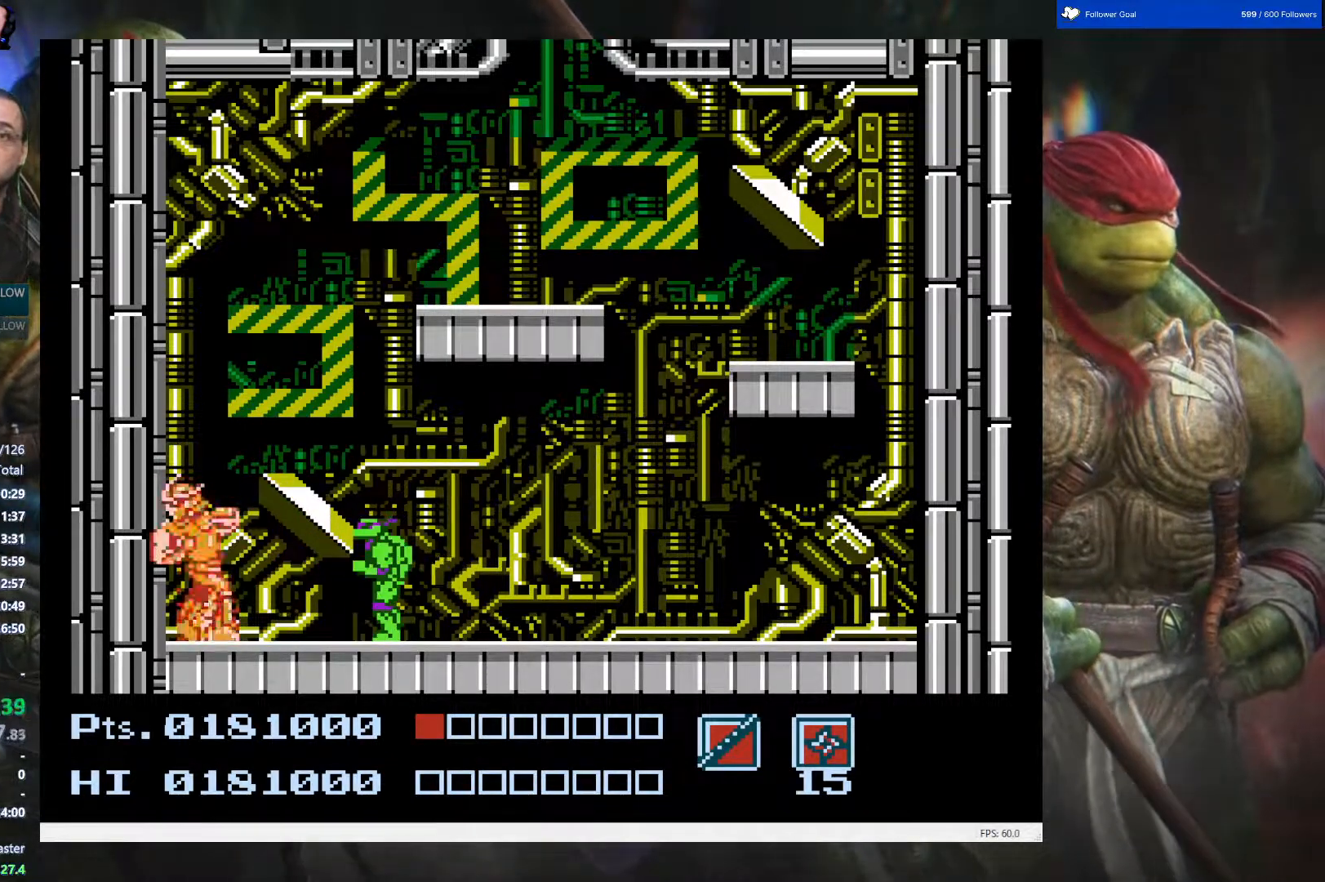
{"buttons": [], "events": [[50, "B", "up"], [117, "B", "down"], [233, "B", "up"], [300, "B", "down"], [400, "B", "up"]]}